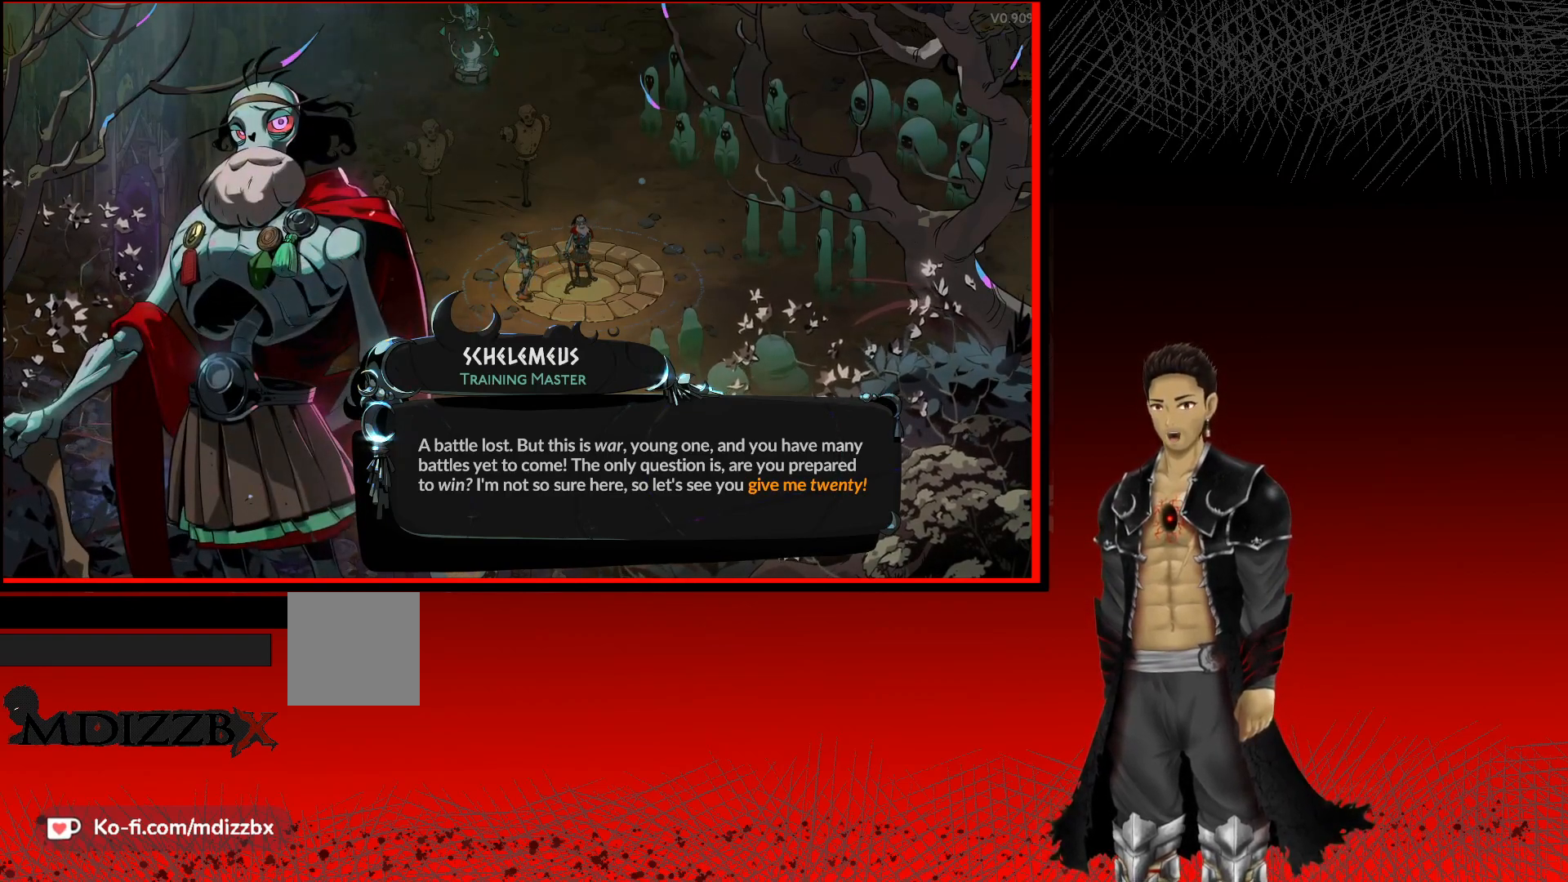
Gameplay with a controller (Xbox layout); each line is a JSON object with the inputs held at the frame after it. "events" lists button and stick changes between this image and that frame as [ms after this image, input, new state], when the widget could be followed in between. Not read: R3.
{"buttons": [], "left_stick": "center", "right_stick": "center", "events": [[117, "A", "down"], [317, "A", "up"]]}
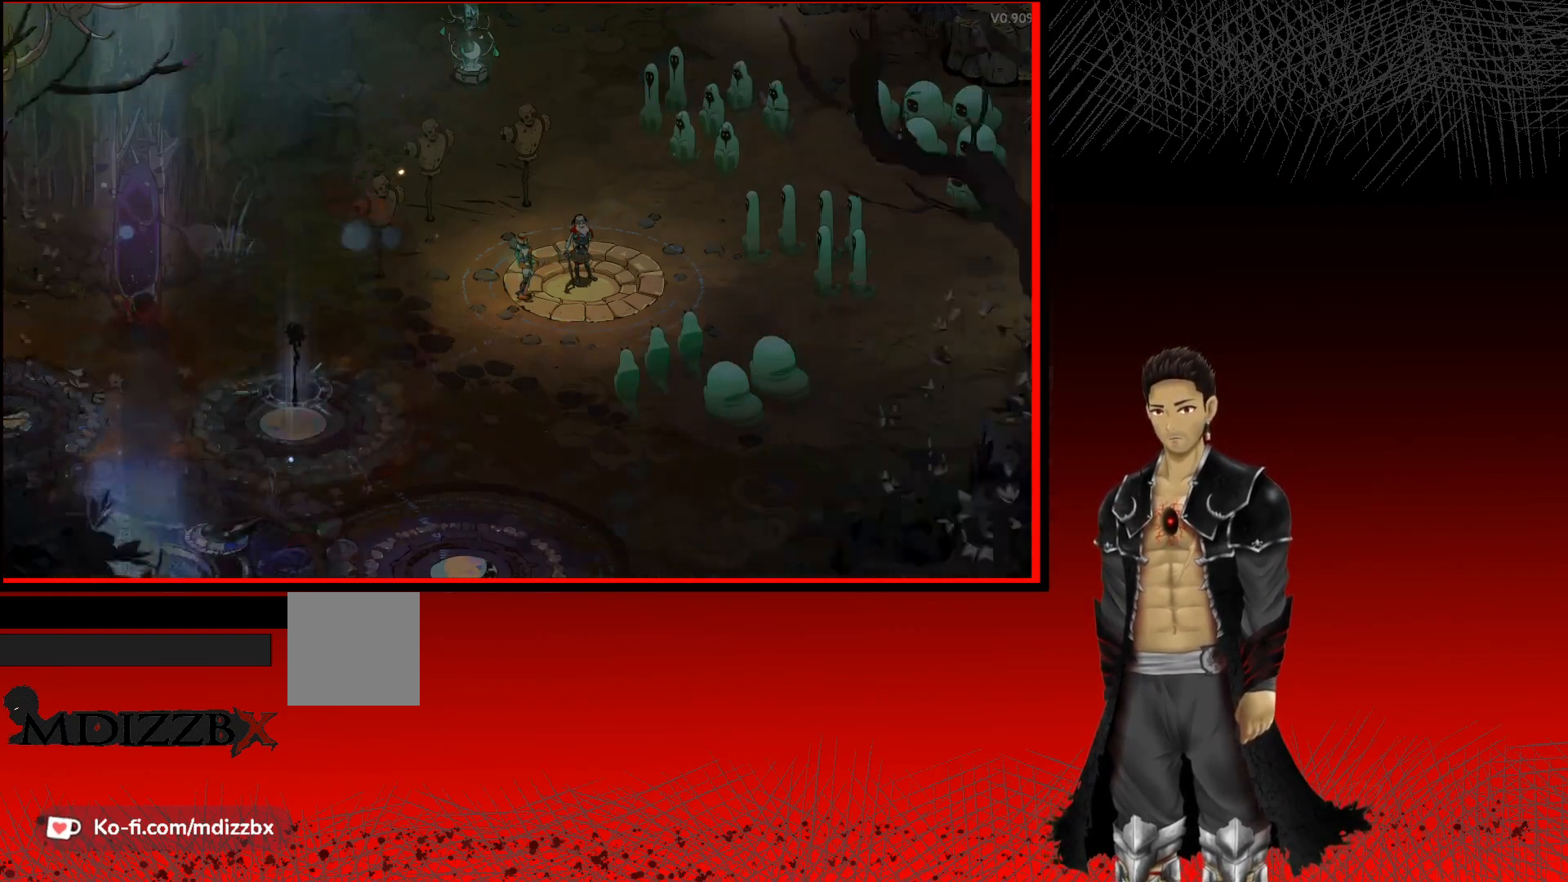
{"buttons": [], "left_stick": "center", "right_stick": "center", "events": []}
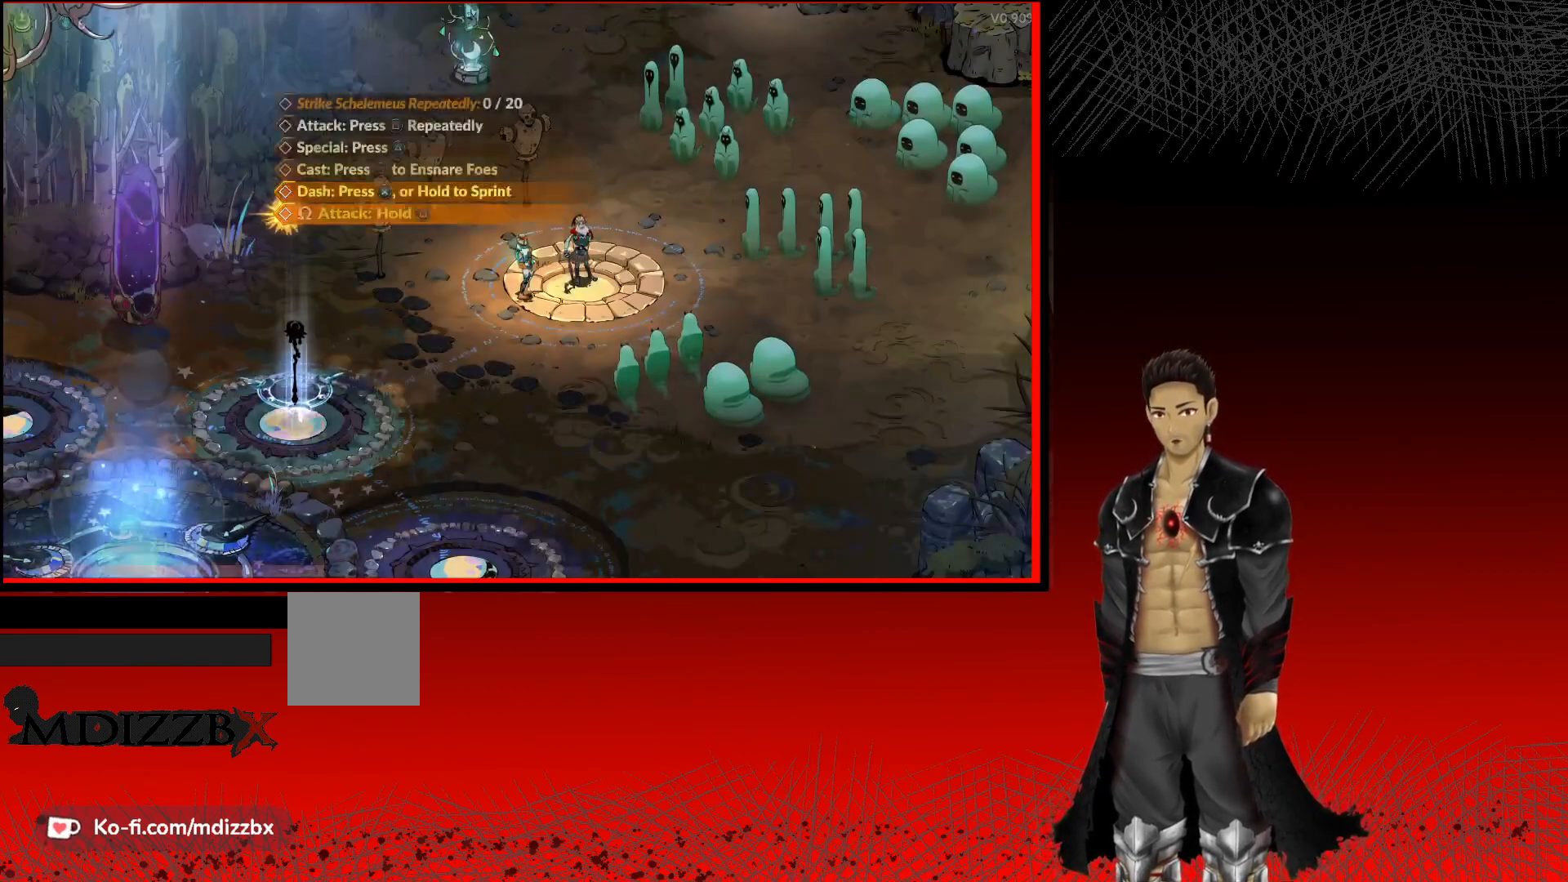
{"buttons": [], "left_stick": "center", "right_stick": "center", "events": []}
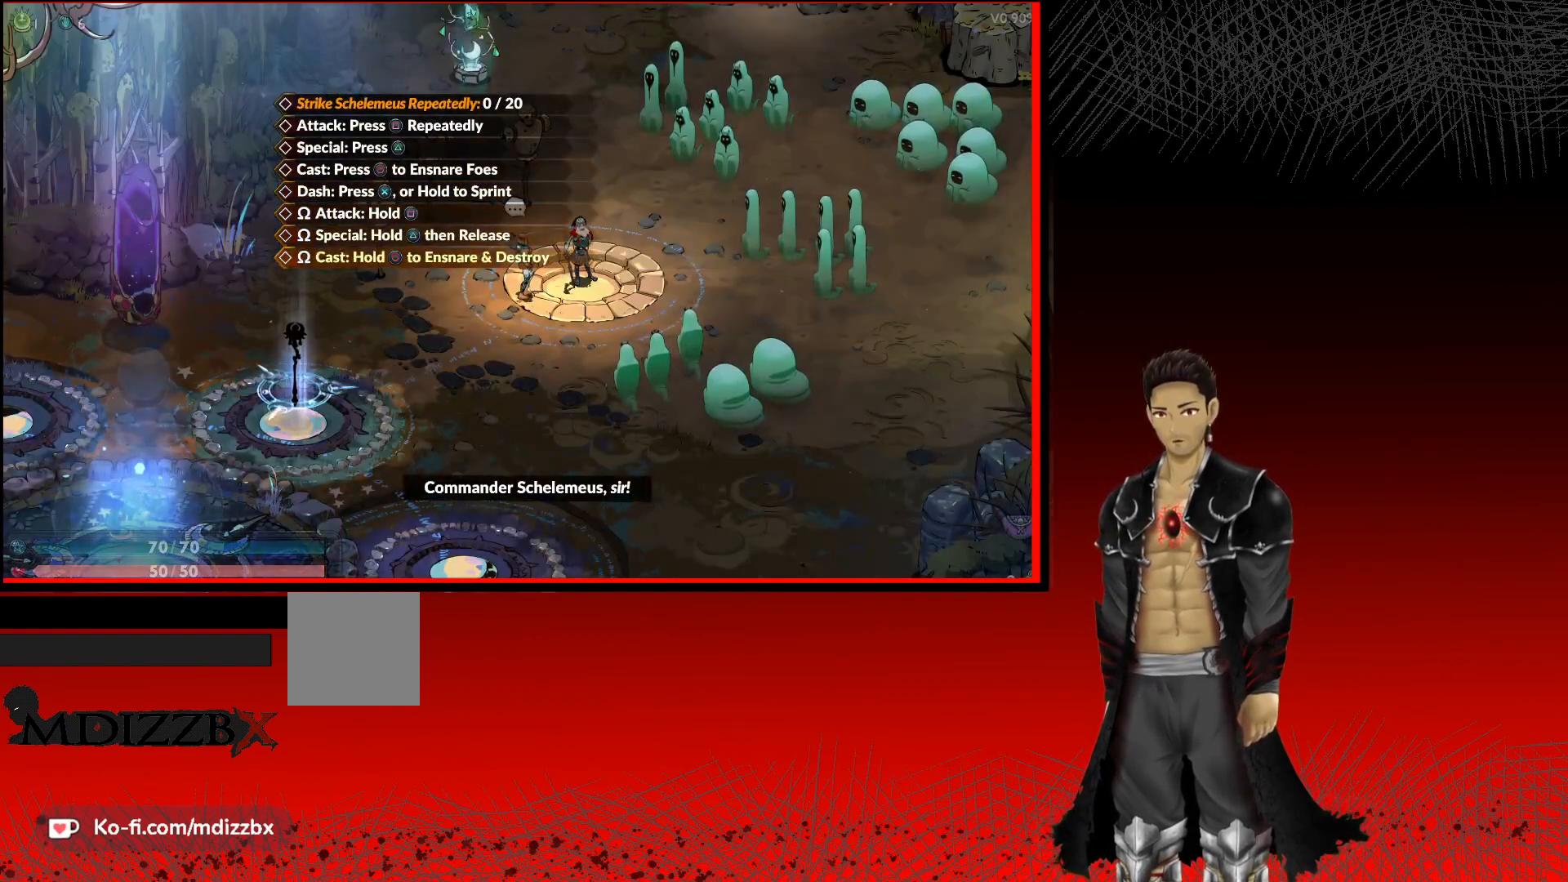
{"buttons": [], "left_stick": "center", "right_stick": "center", "events": []}
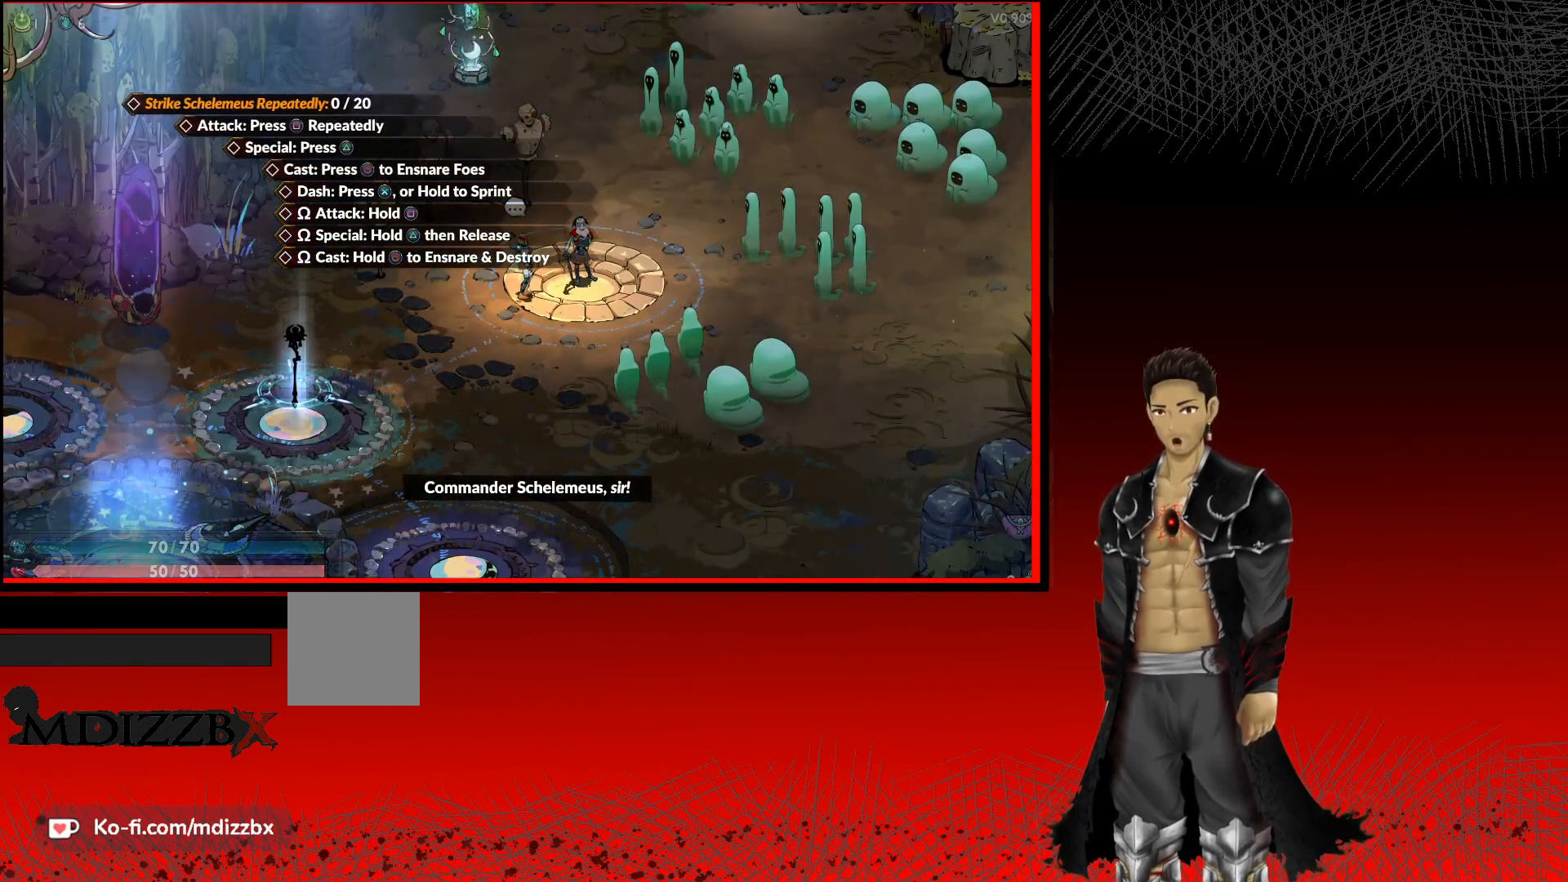
{"buttons": [], "left_stick": "center", "right_stick": "center", "events": []}
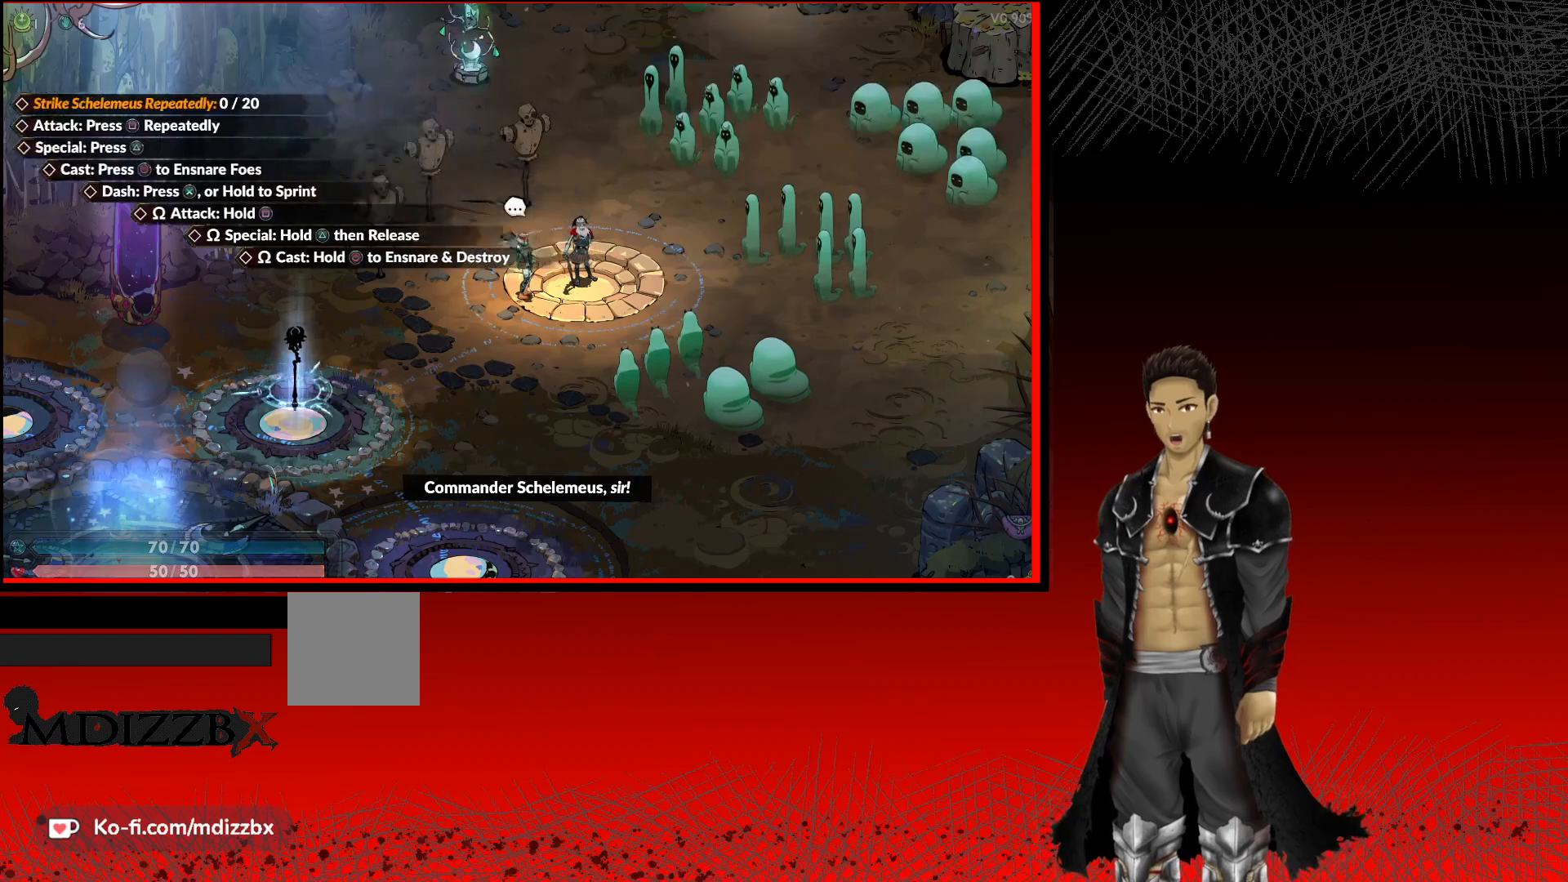
{"buttons": ["X"], "left_stick": "center", "right_stick": "center", "events": [[500, "X", "down"]]}
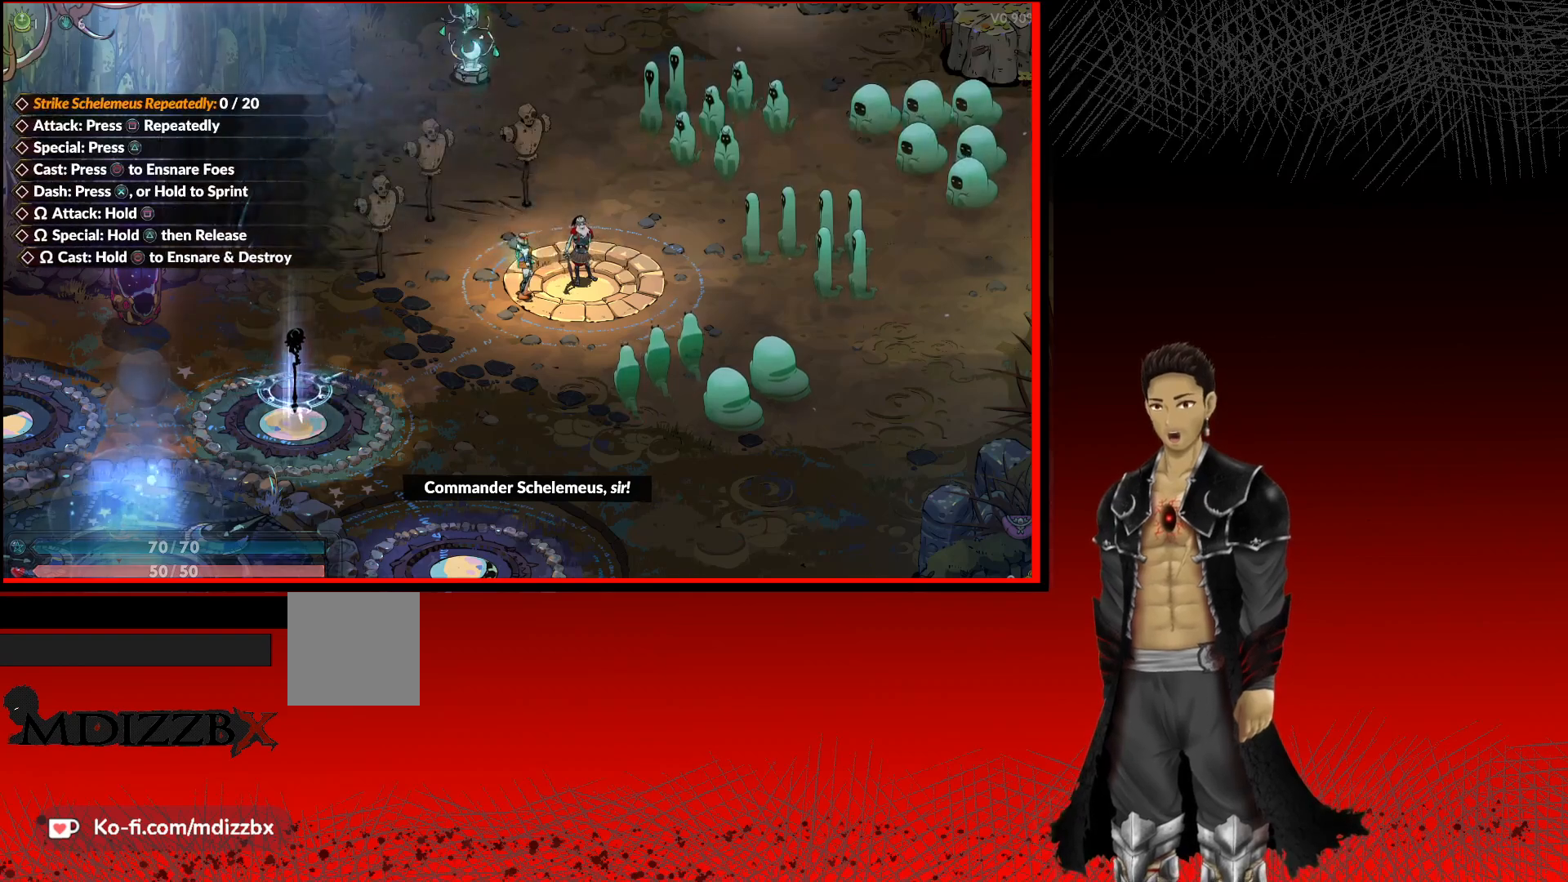
{"buttons": ["X"], "left_stick": "center", "right_stick": "center", "events": [[100, "X", "up"], [200, "X", "down"], [333, "X", "up"], [400, "X", "down"]]}
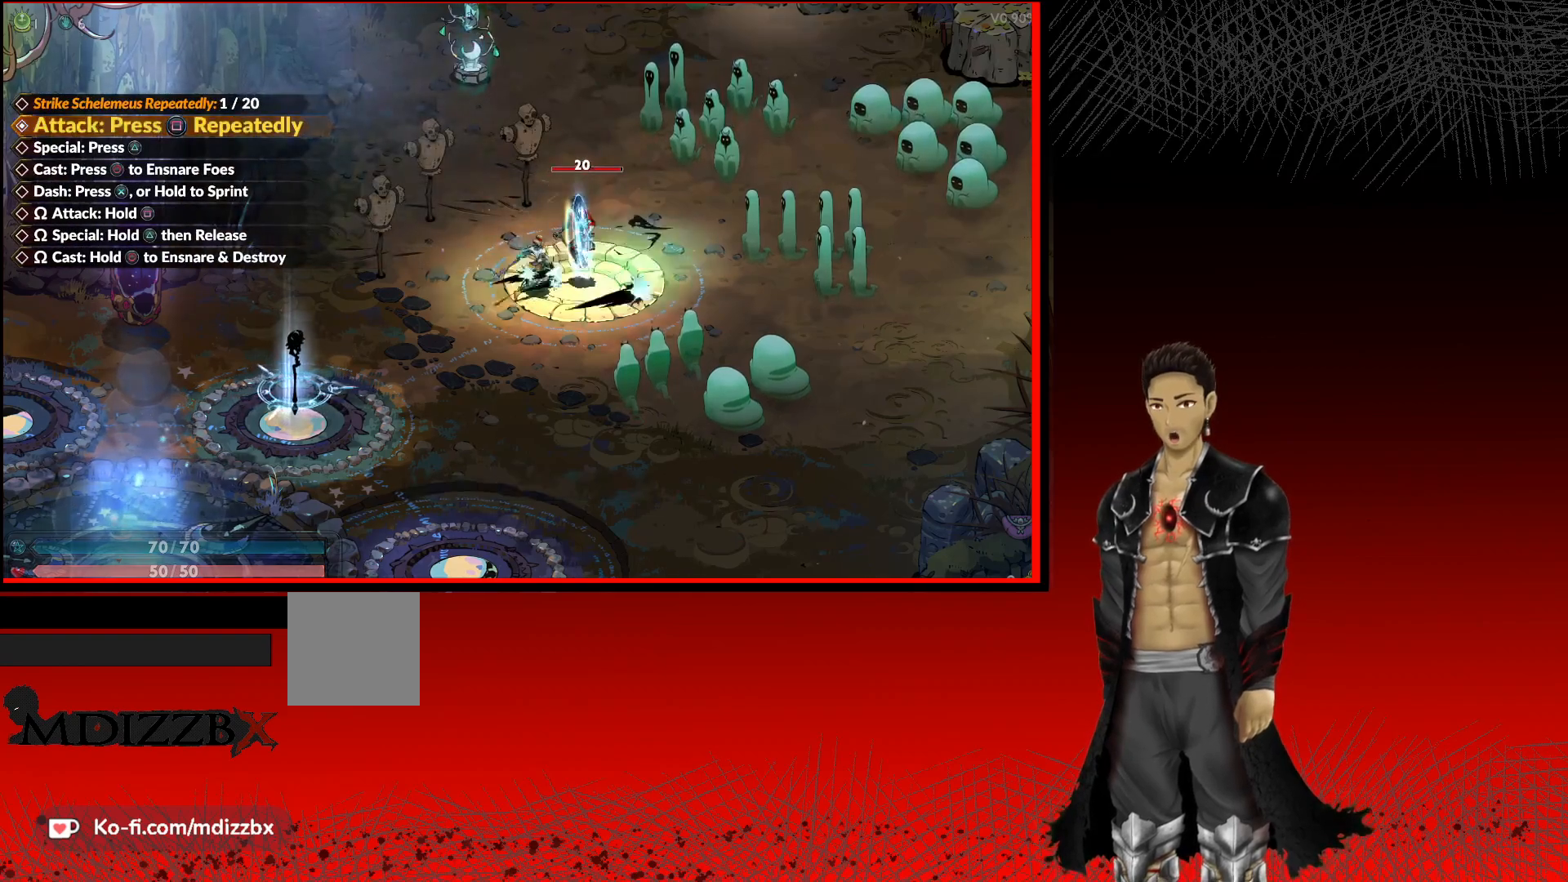
{"buttons": ["X"], "left_stick": "center", "right_stick": "center", "events": [[17, "X", "up"], [100, "X", "down"], [217, "X", "up"], [317, "X", "down"], [400, "X", "up"], [500, "X", "down"]]}
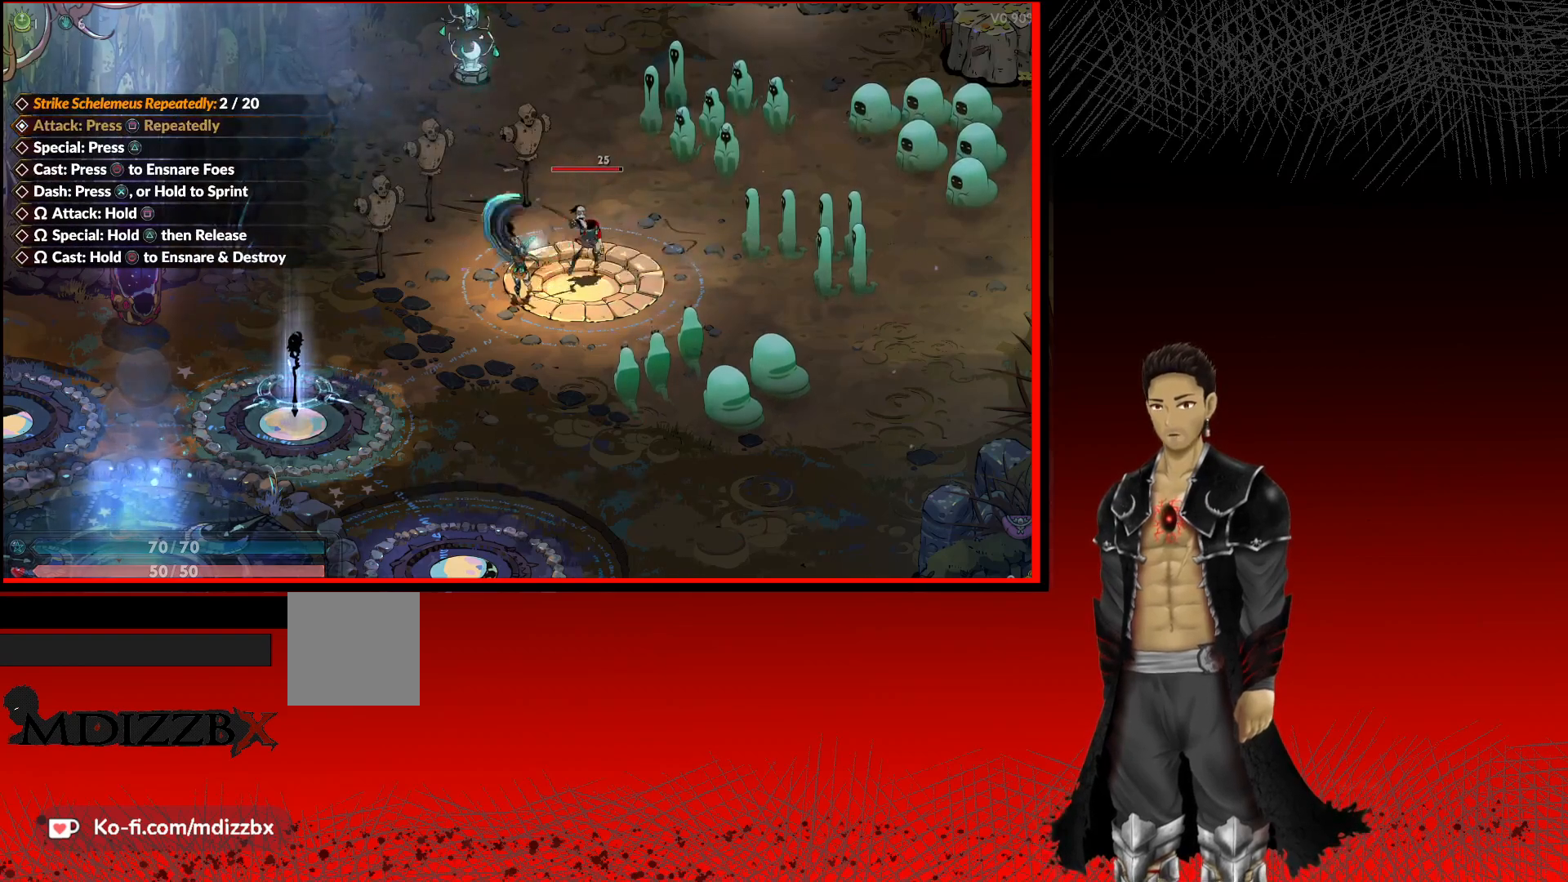
{"buttons": ["X"], "left_stick": "center", "right_stick": "center", "events": [[117, "X", "up"], [217, "X", "down"], [300, "X", "up"], [417, "X", "down"]]}
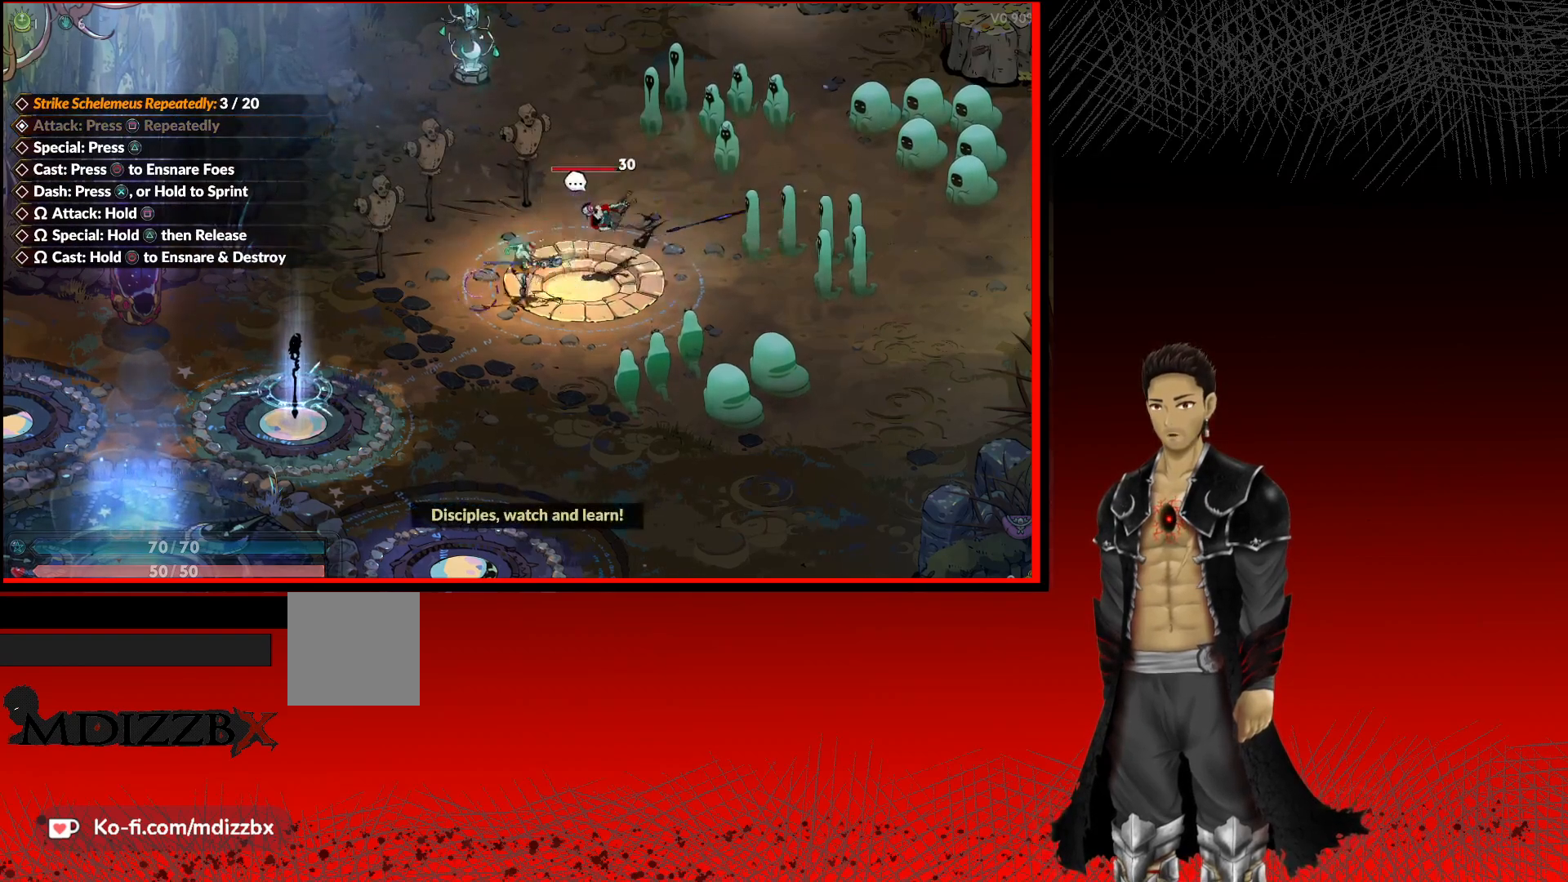
{"buttons": [], "left_stick": "center", "right_stick": "center", "events": [[17, "X", "up"], [267, "Y", "down"], [400, "Y", "up"]]}
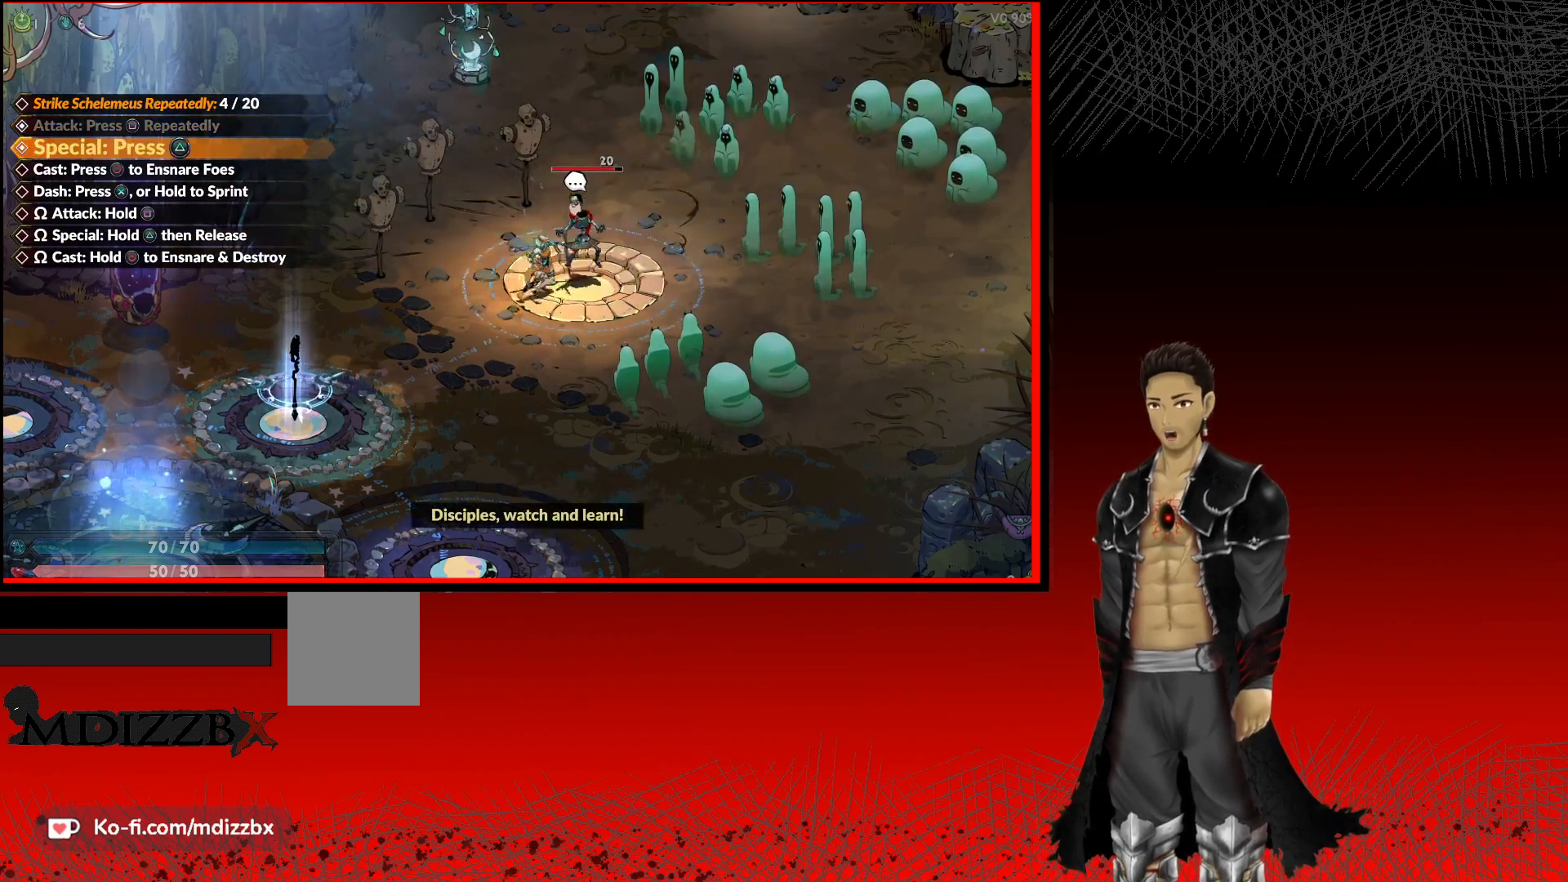
{"buttons": [], "left_stick": "center", "right_stick": "center", "events": []}
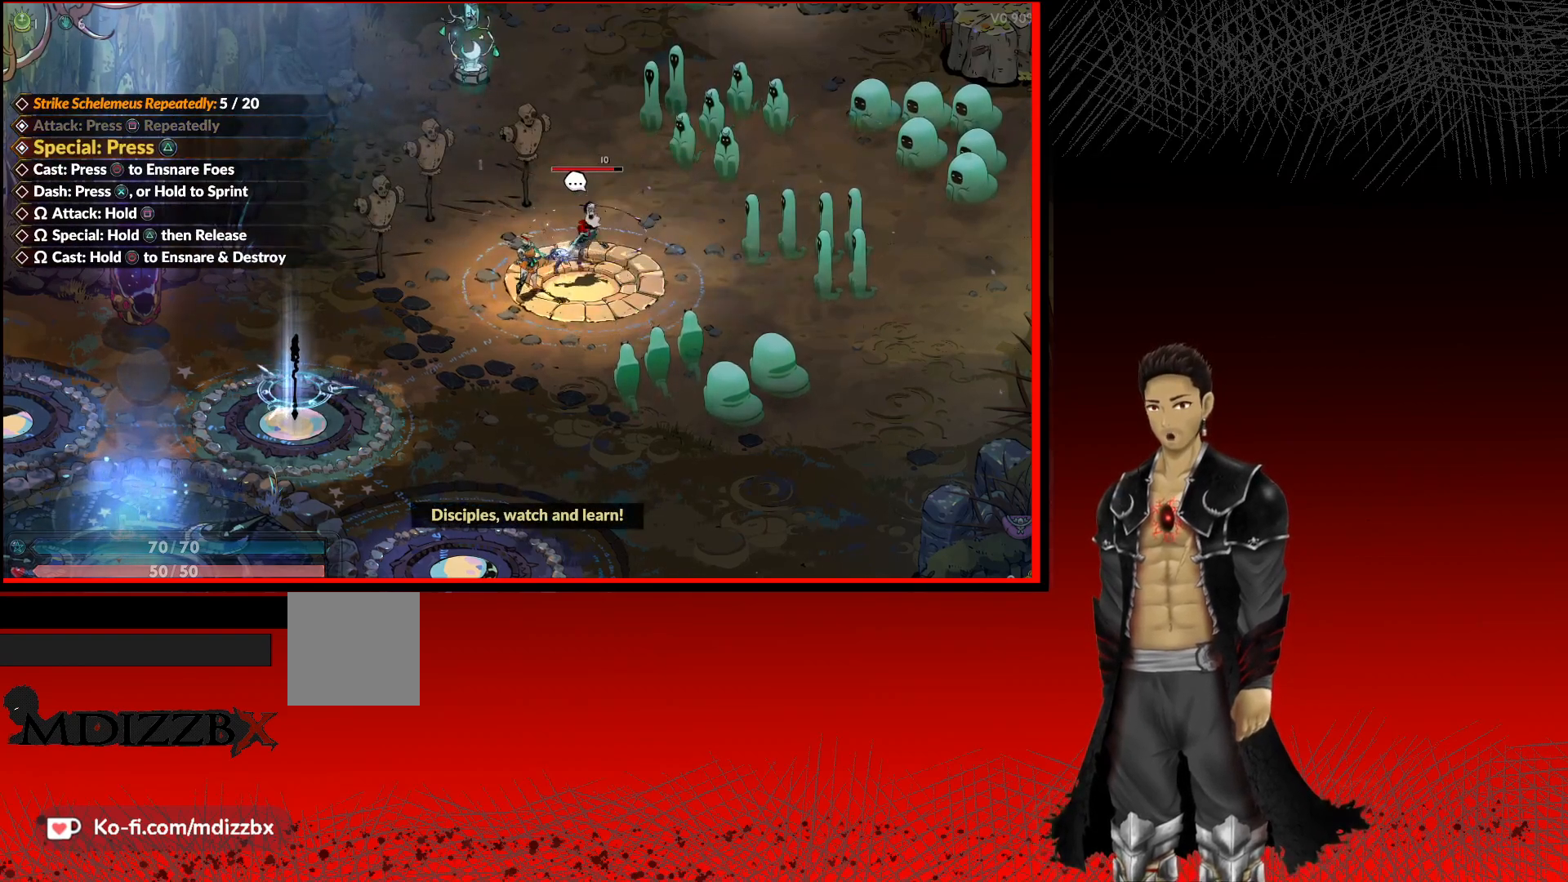
{"buttons": [], "left_stick": "center", "right_stick": "center", "events": [[167, "B", "down"], [300, "B", "up"]]}
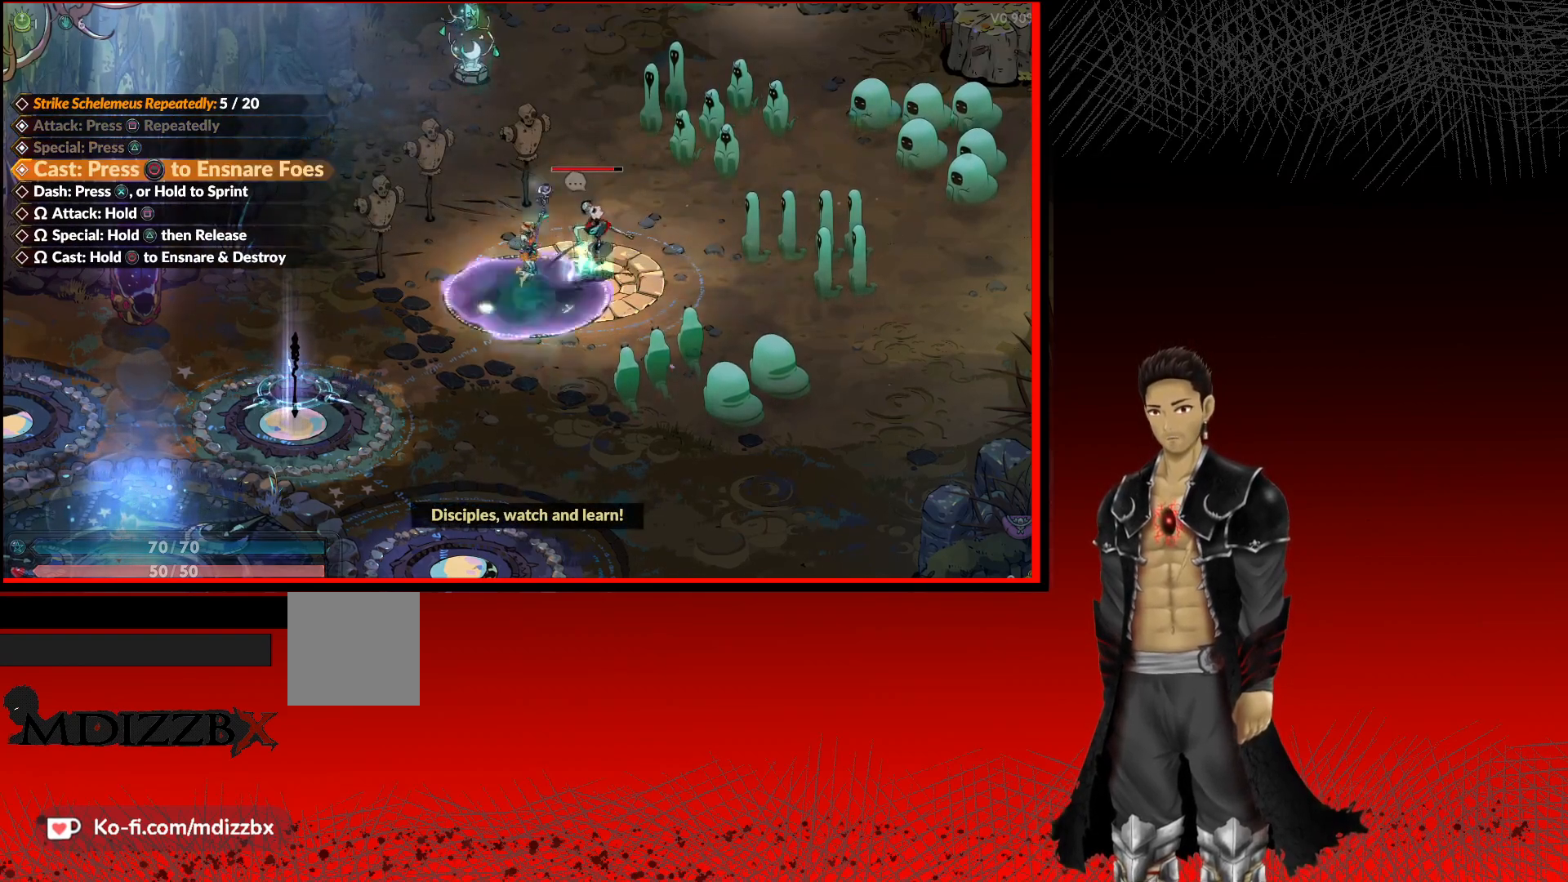
{"buttons": [], "left_stick": "center", "right_stick": "center", "events": []}
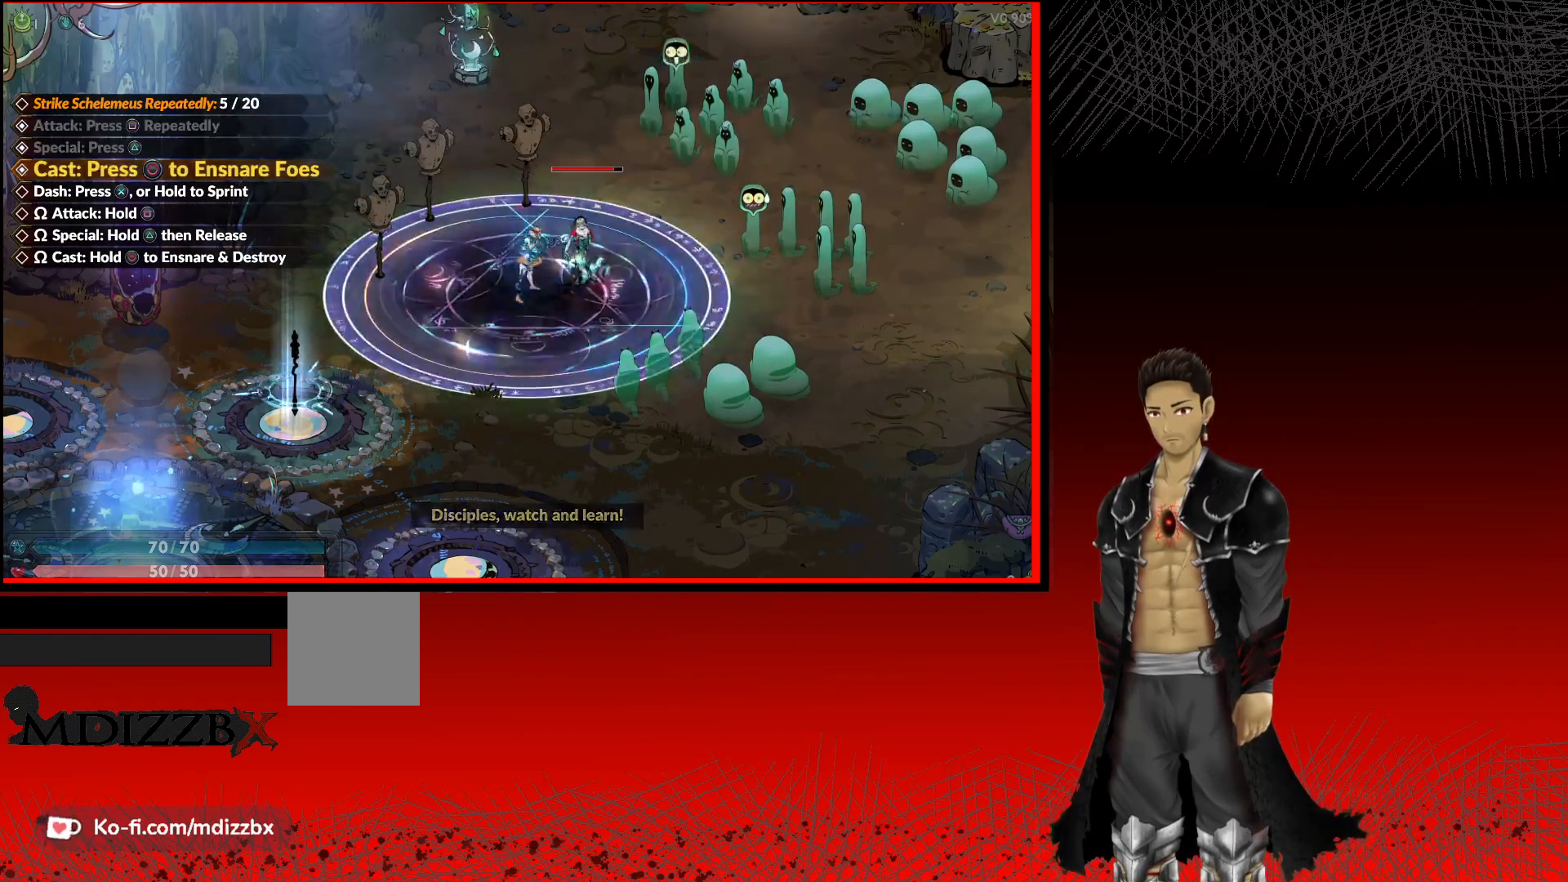
{"buttons": [], "left_stick": "center", "right_stick": "center", "events": [[283, "A", "down"], [417, "A", "up"]]}
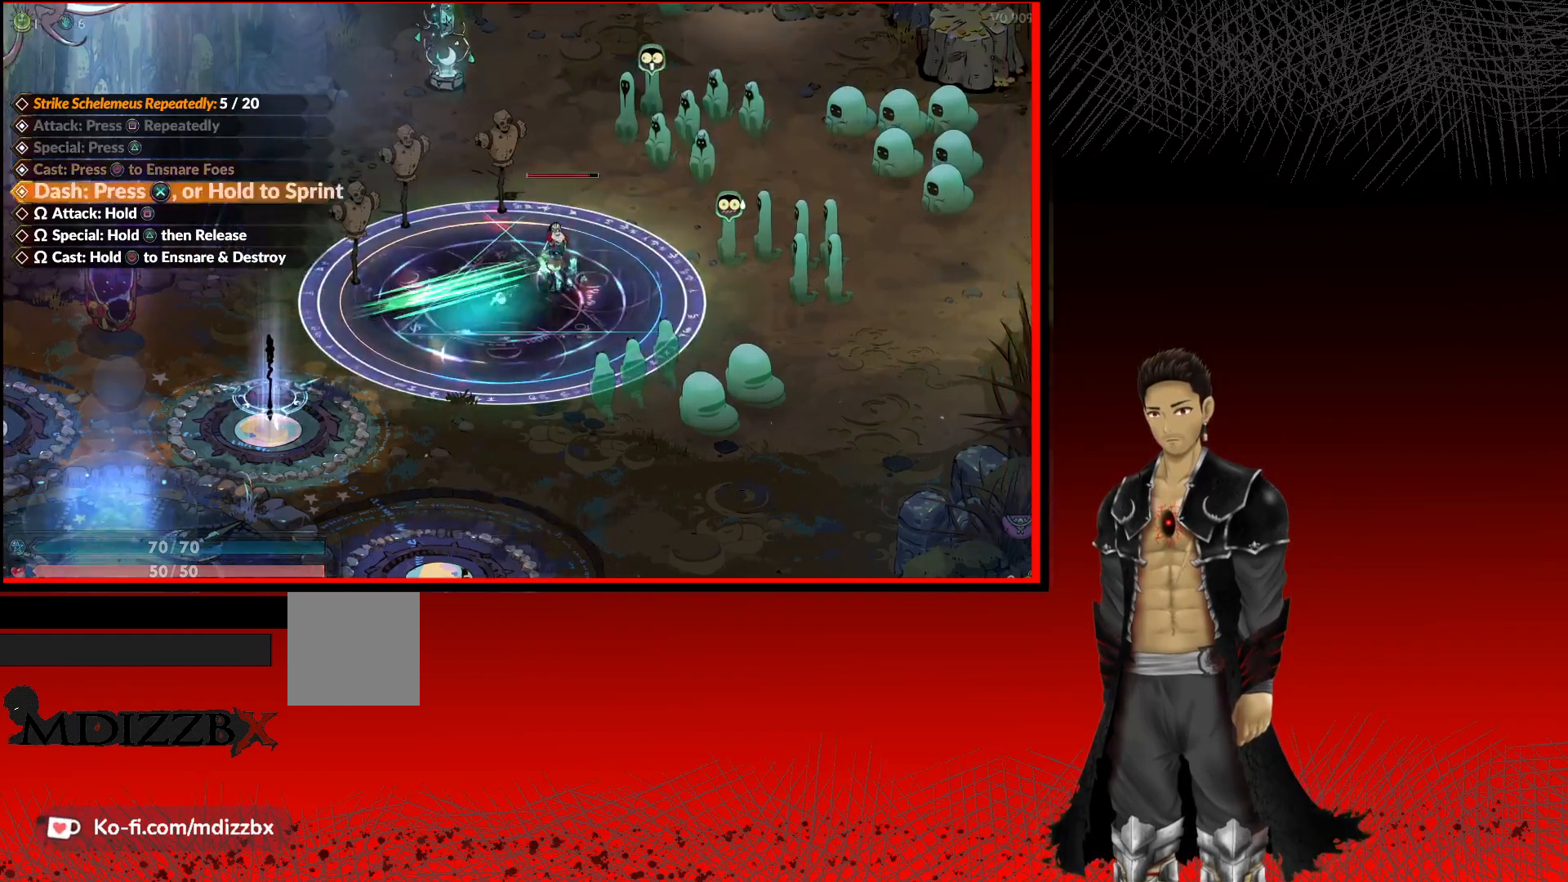
{"buttons": ["X"], "left_stick": "center", "right_stick": "center", "events": [[450, "X", "down"]]}
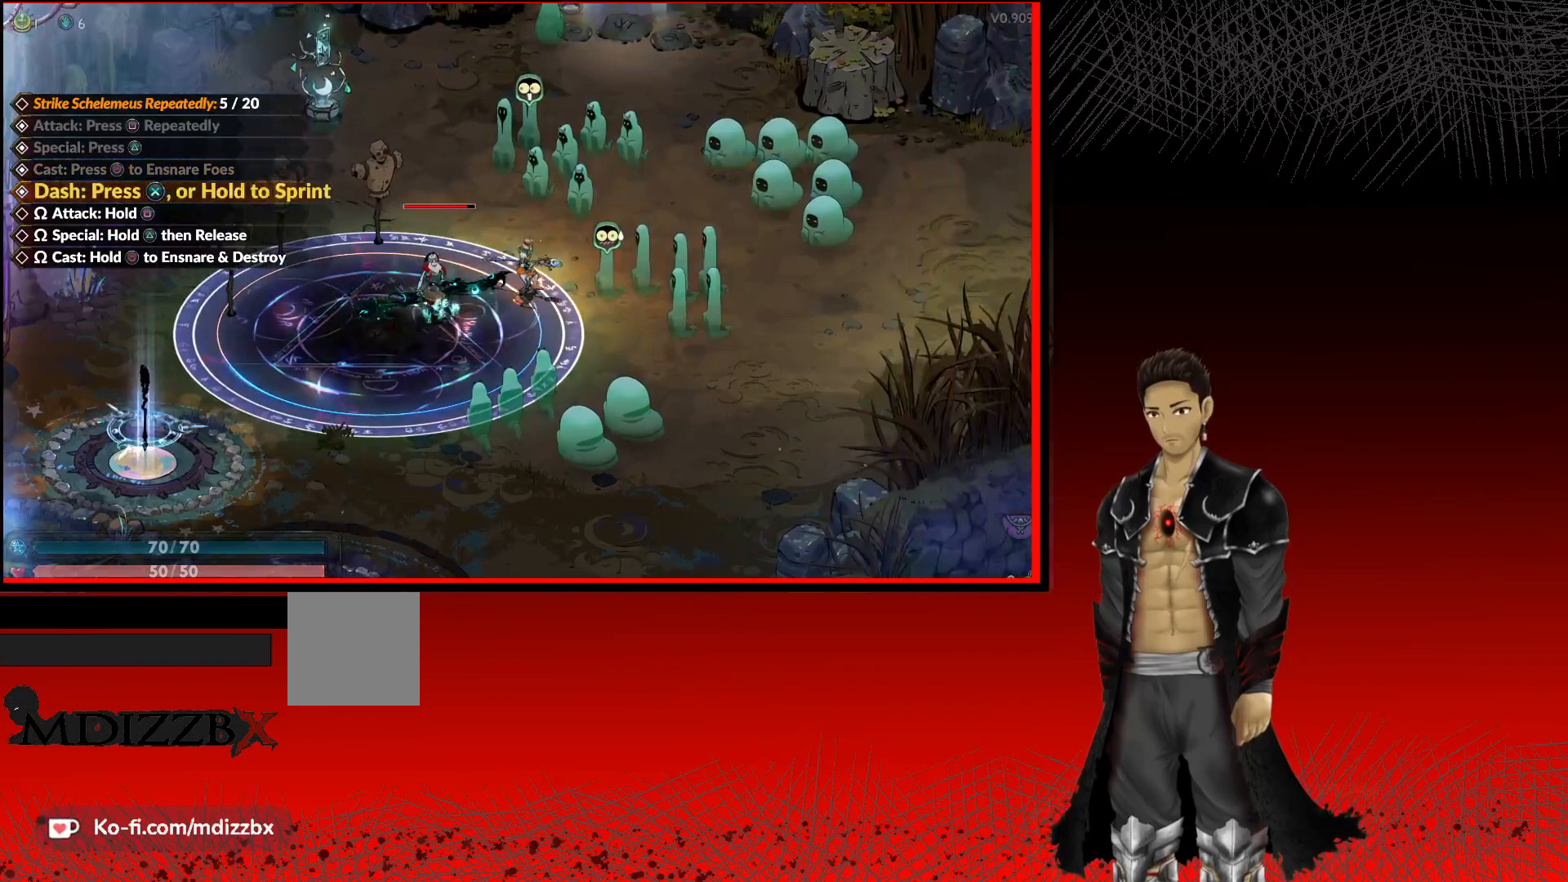
{"buttons": [], "left_stick": "center", "right_stick": "center", "events": [[83, "X", "up"]]}
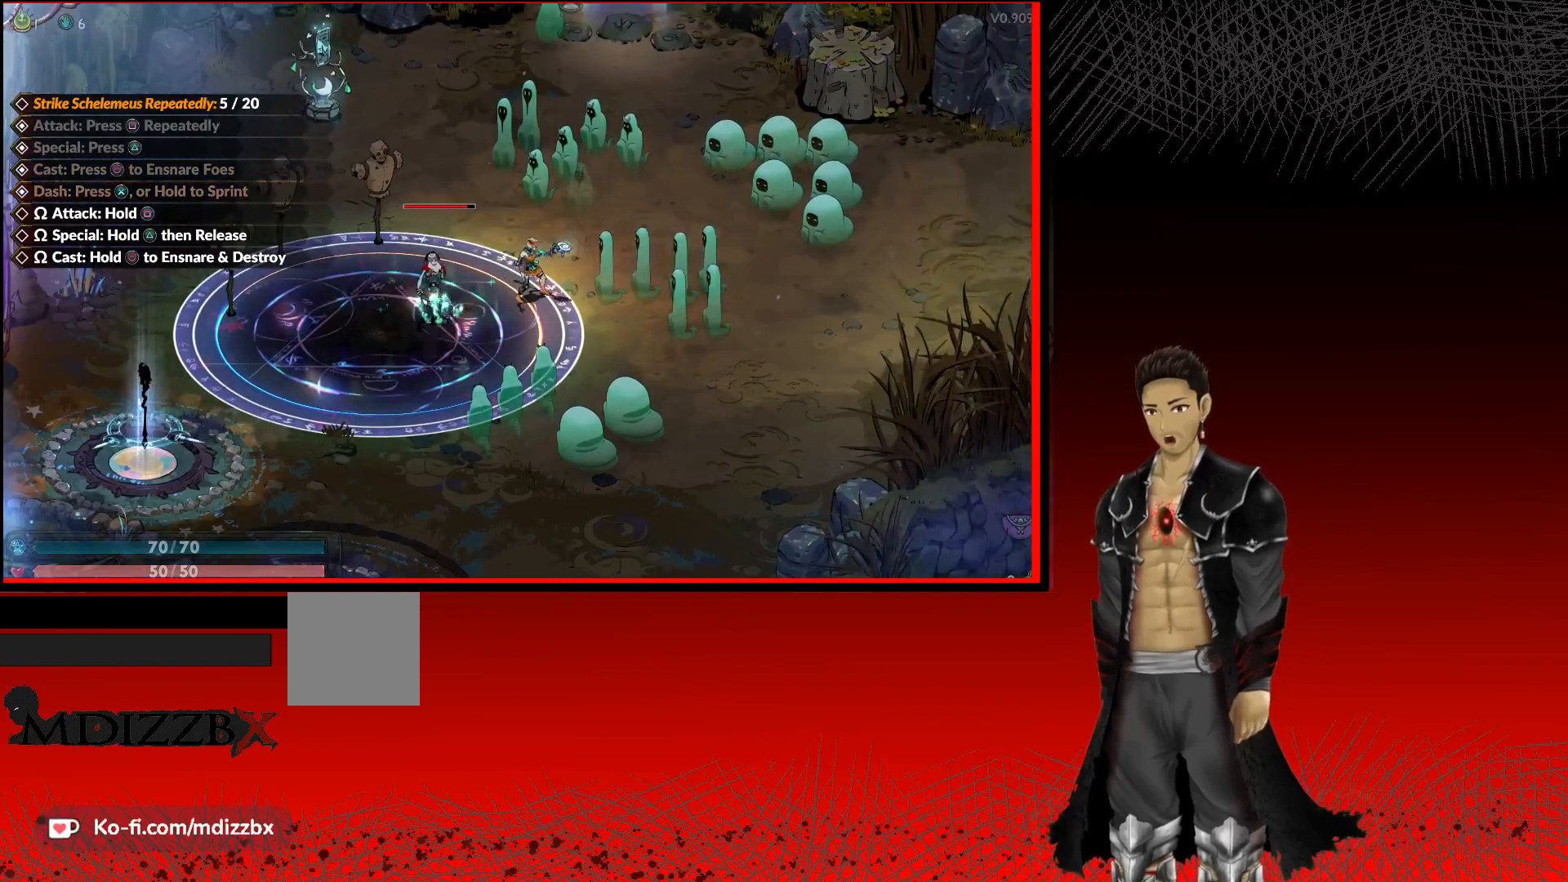
{"buttons": [], "left_stick": "up-left", "right_stick": "center", "events": [[333, "left_stick", "down-left"], [450, "left_stick", "up-left"]]}
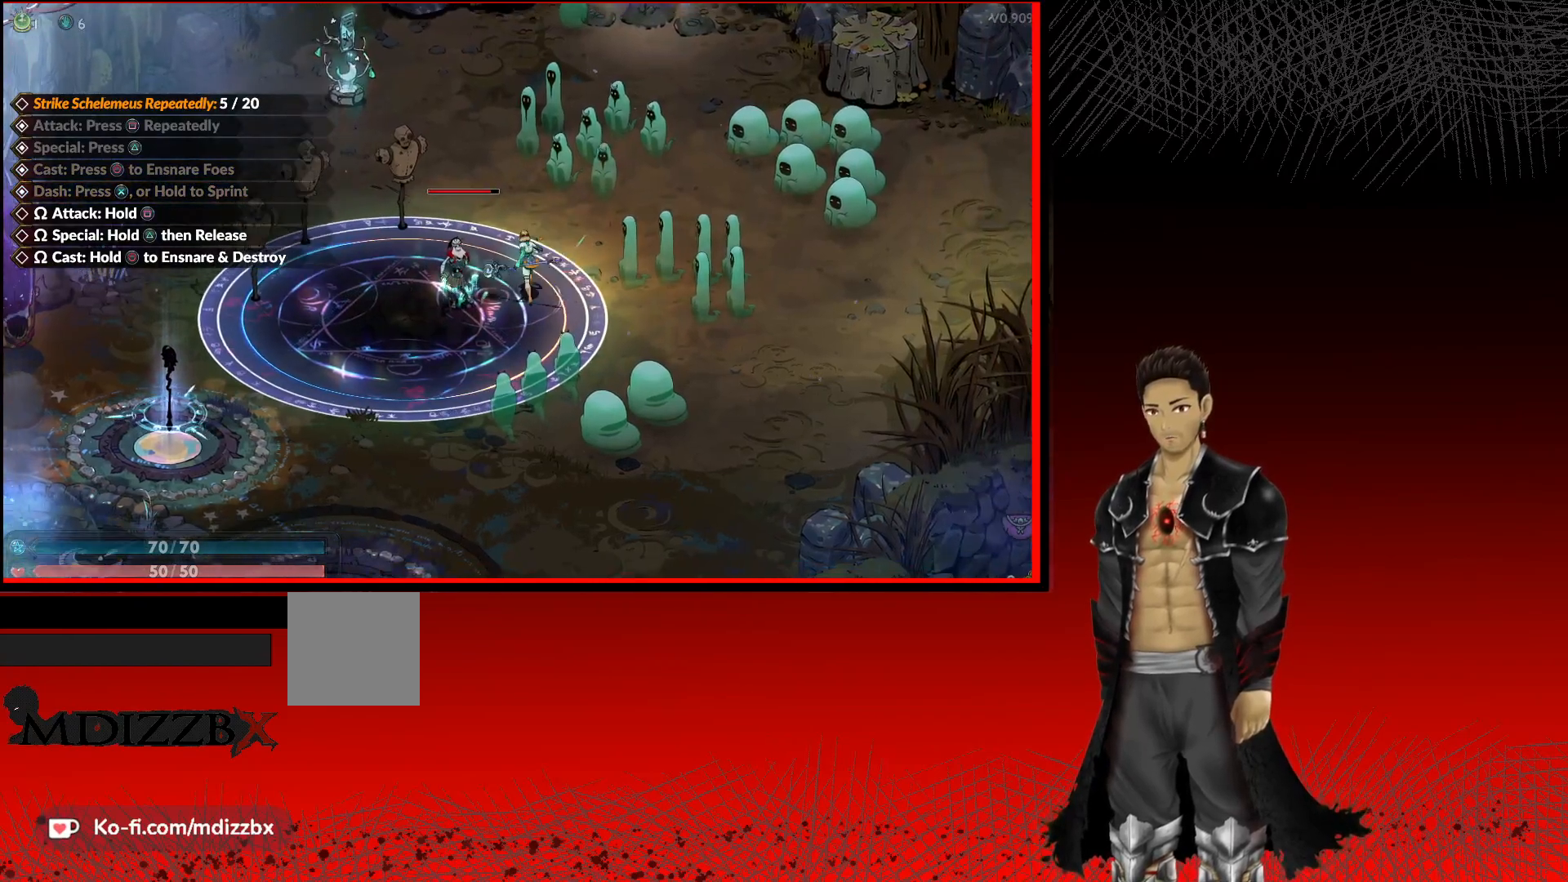
{"buttons": ["X"], "left_stick": "center", "right_stick": "right", "events": [[17, "left_stick", "center"], [350, "right_stick", "right"], [417, "X", "down"]]}
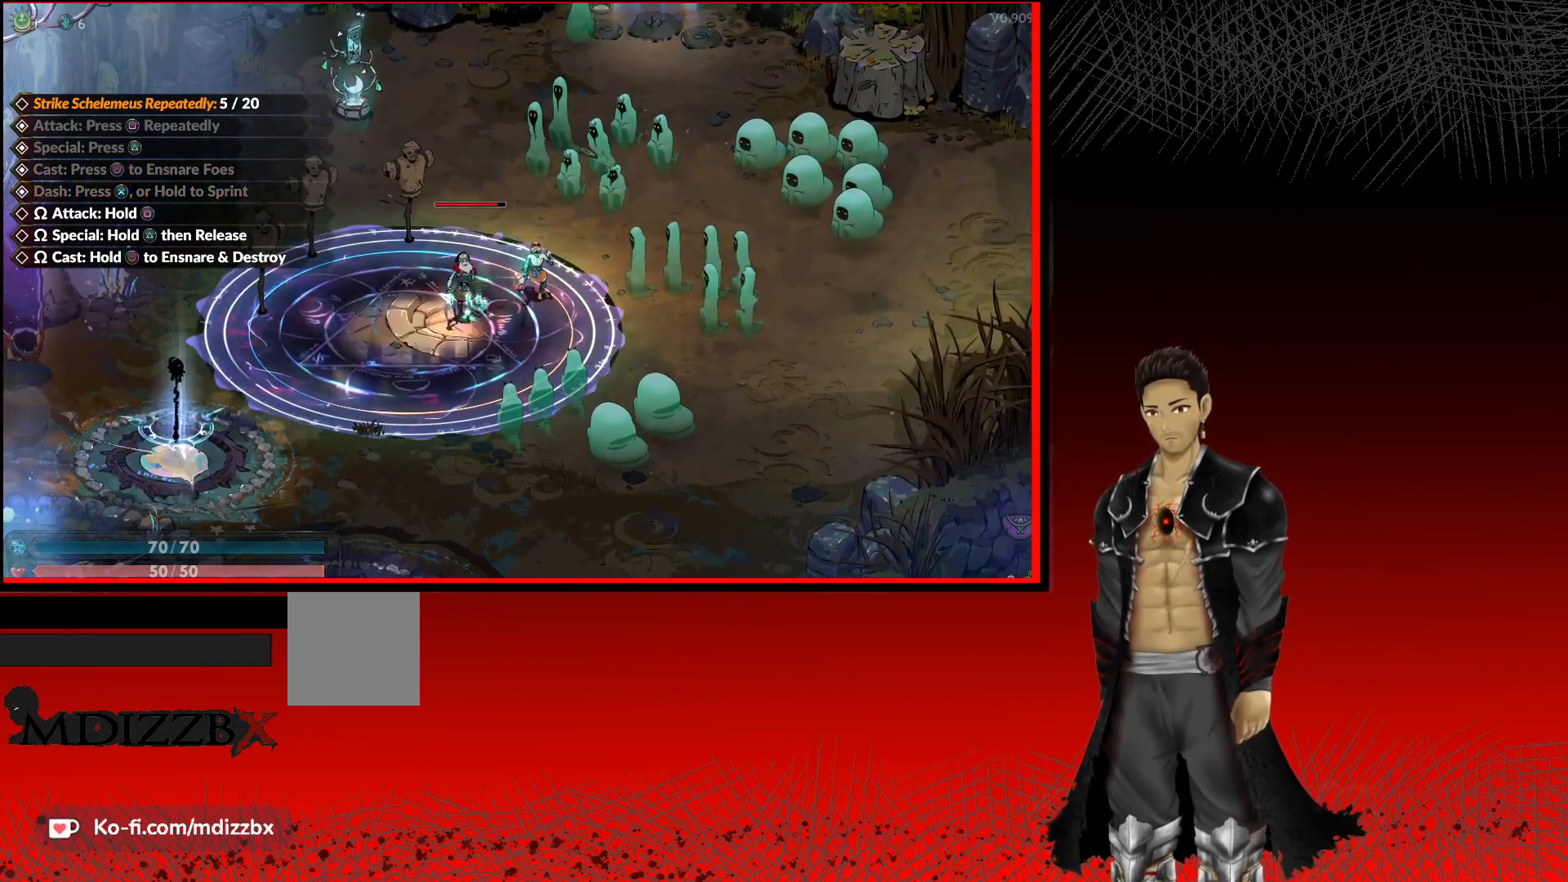
{"buttons": ["X"], "left_stick": "center", "right_stick": "center", "events": [[17, "right_stick", "center"]]}
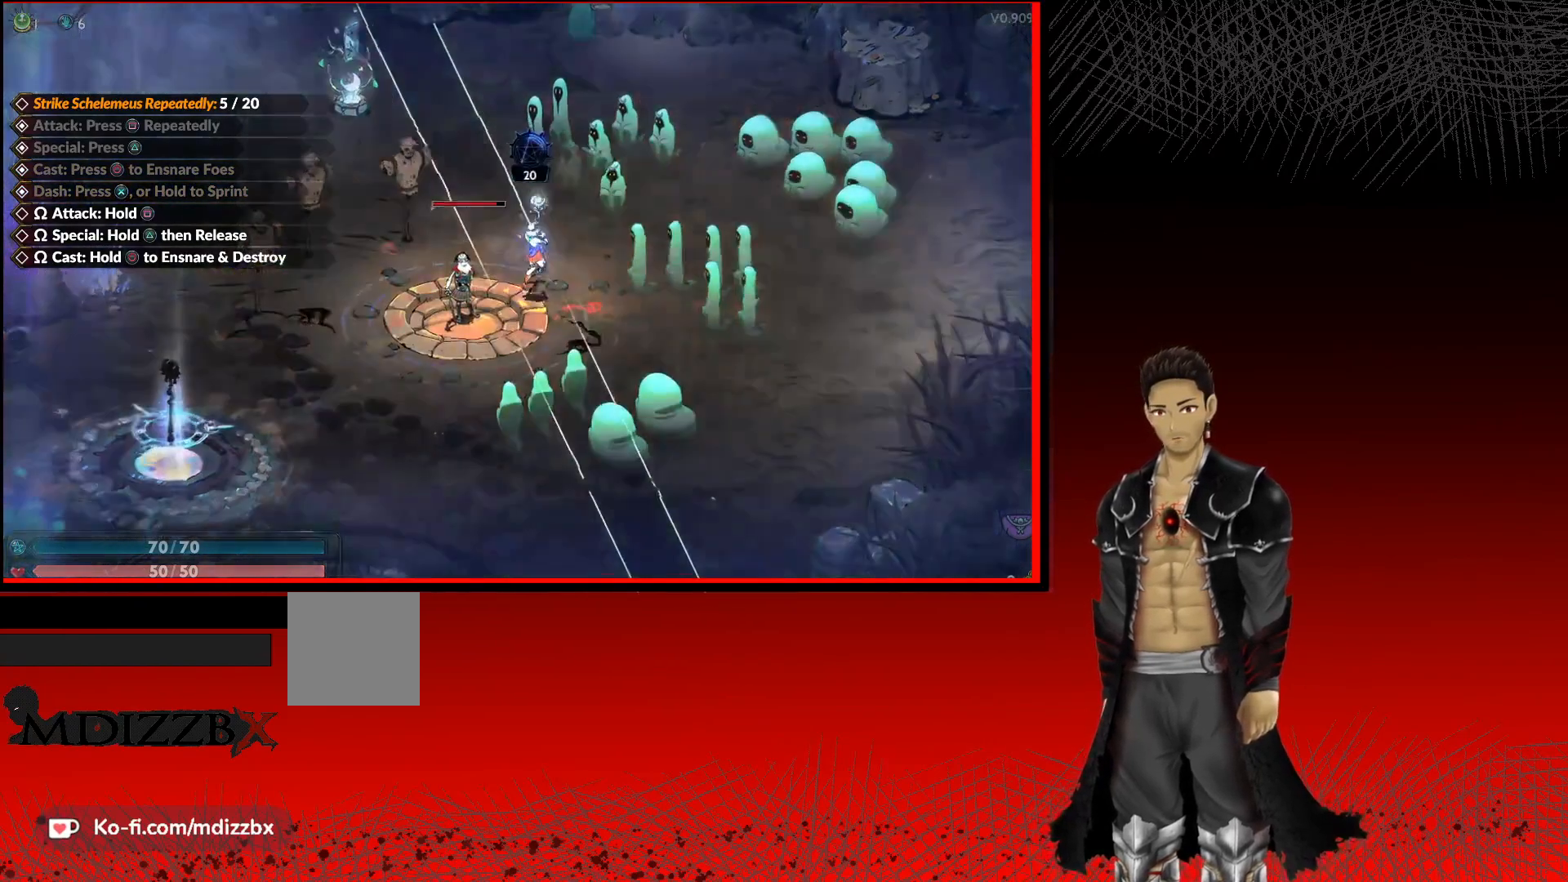
{"buttons": ["X"], "left_stick": "center", "right_stick": "center", "events": []}
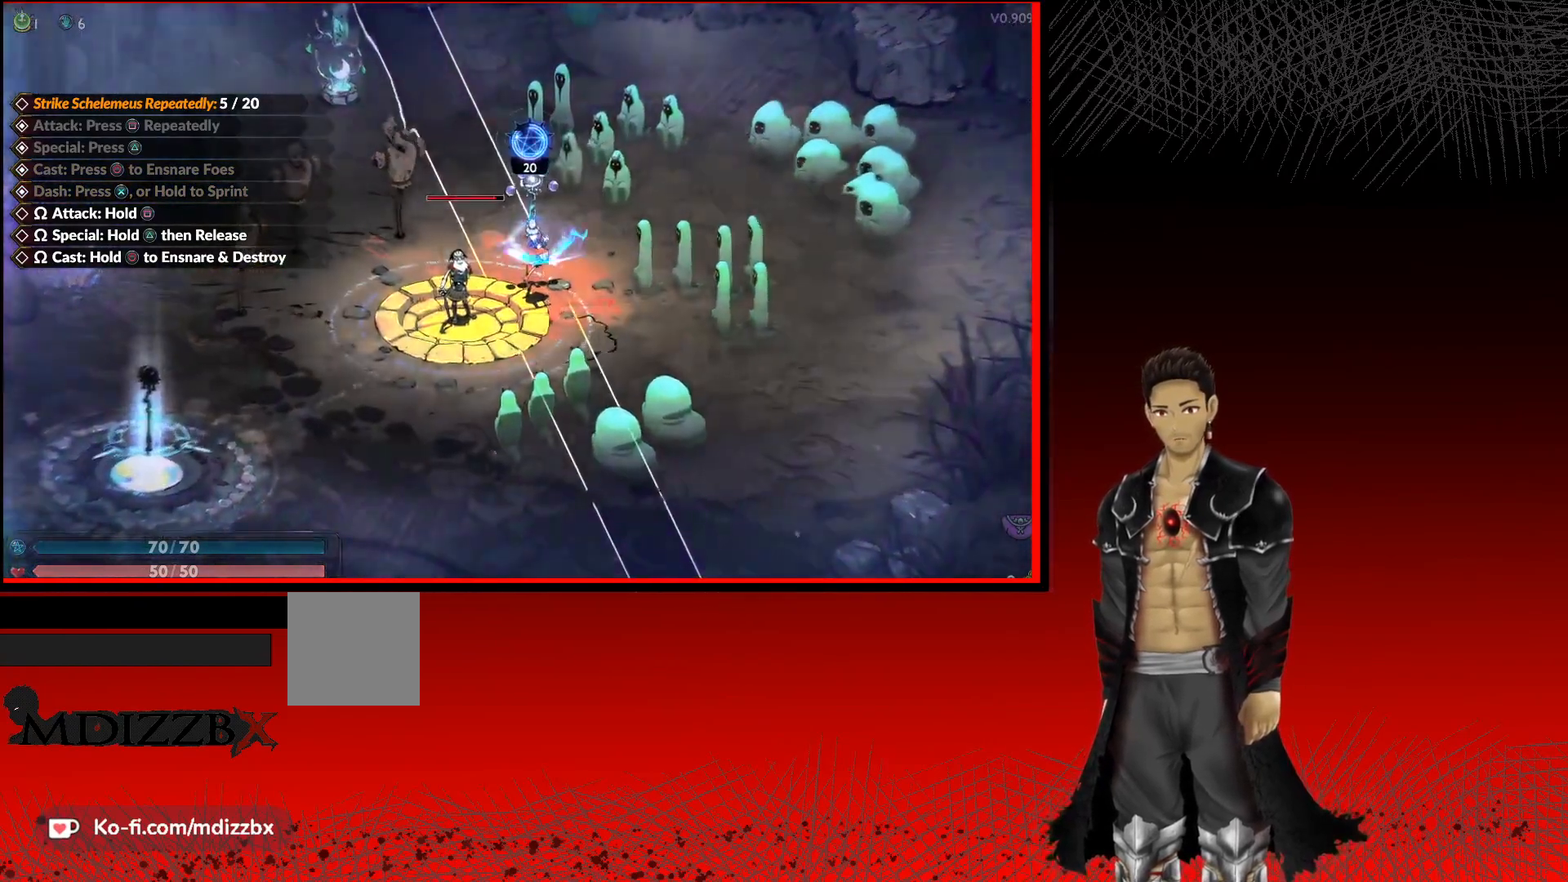
{"buttons": ["X"], "left_stick": "center", "right_stick": "center", "events": []}
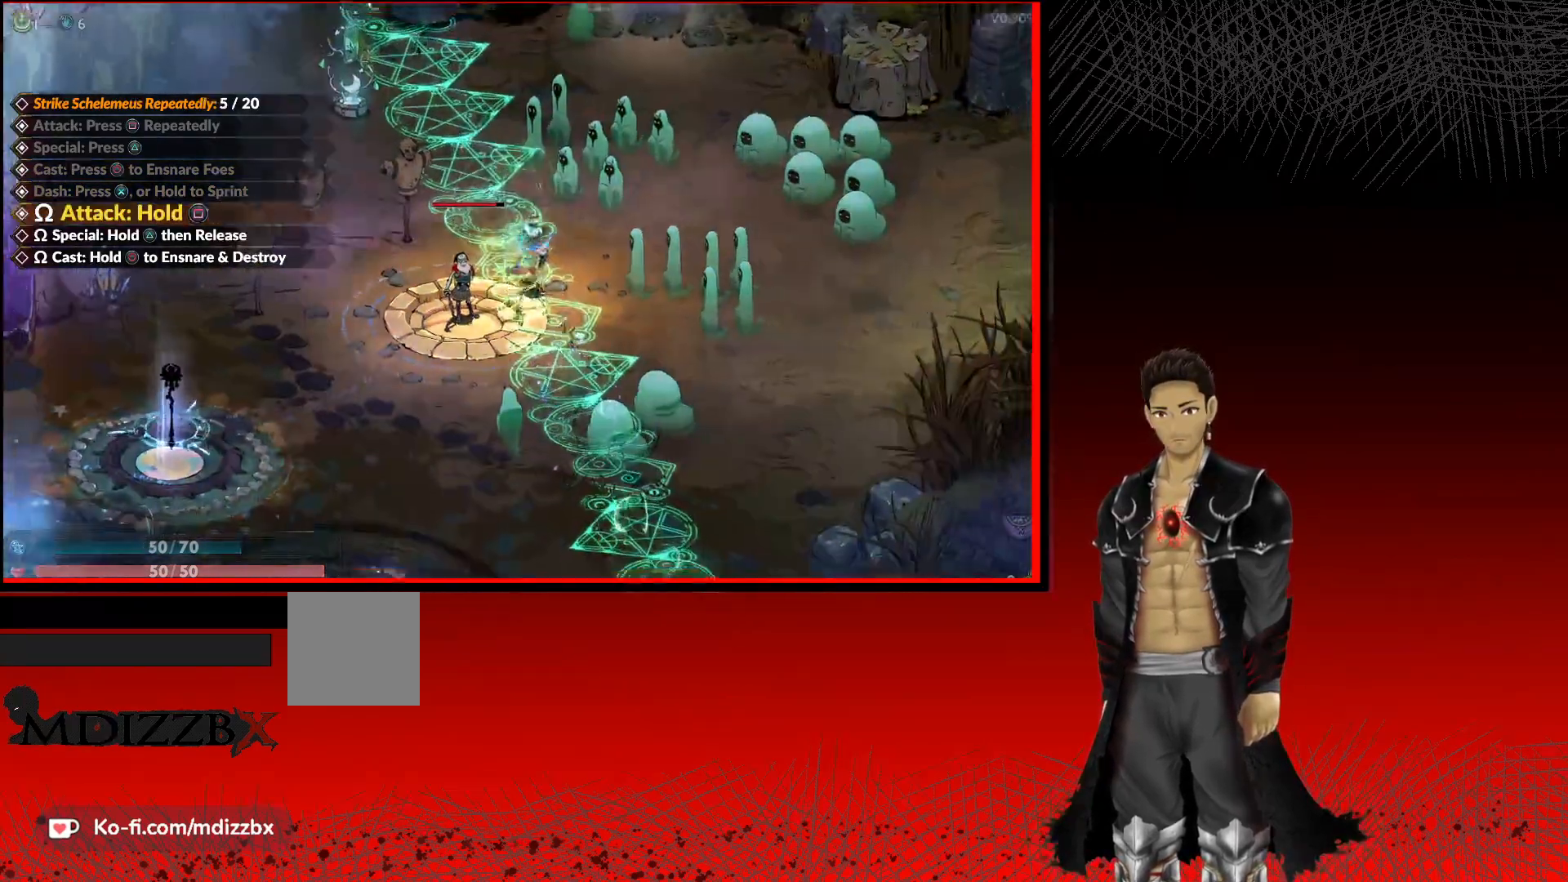
{"buttons": [], "left_stick": "center", "right_stick": "center", "events": [[200, "X", "up"]]}
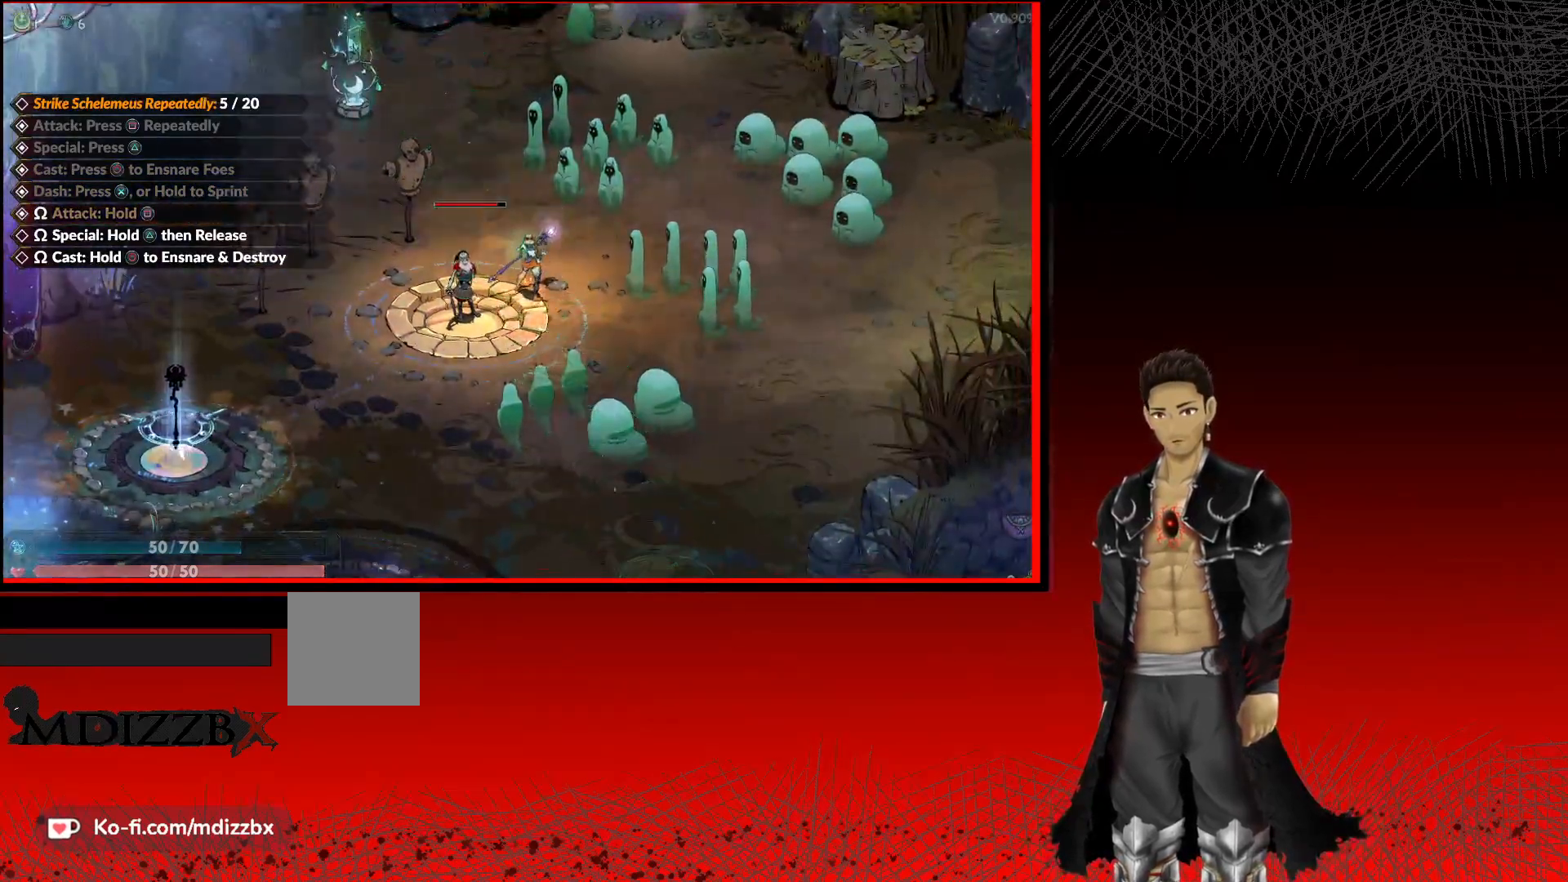
{"buttons": ["Y"], "left_stick": "center", "right_stick": "center", "events": [[300, "Y", "down"]]}
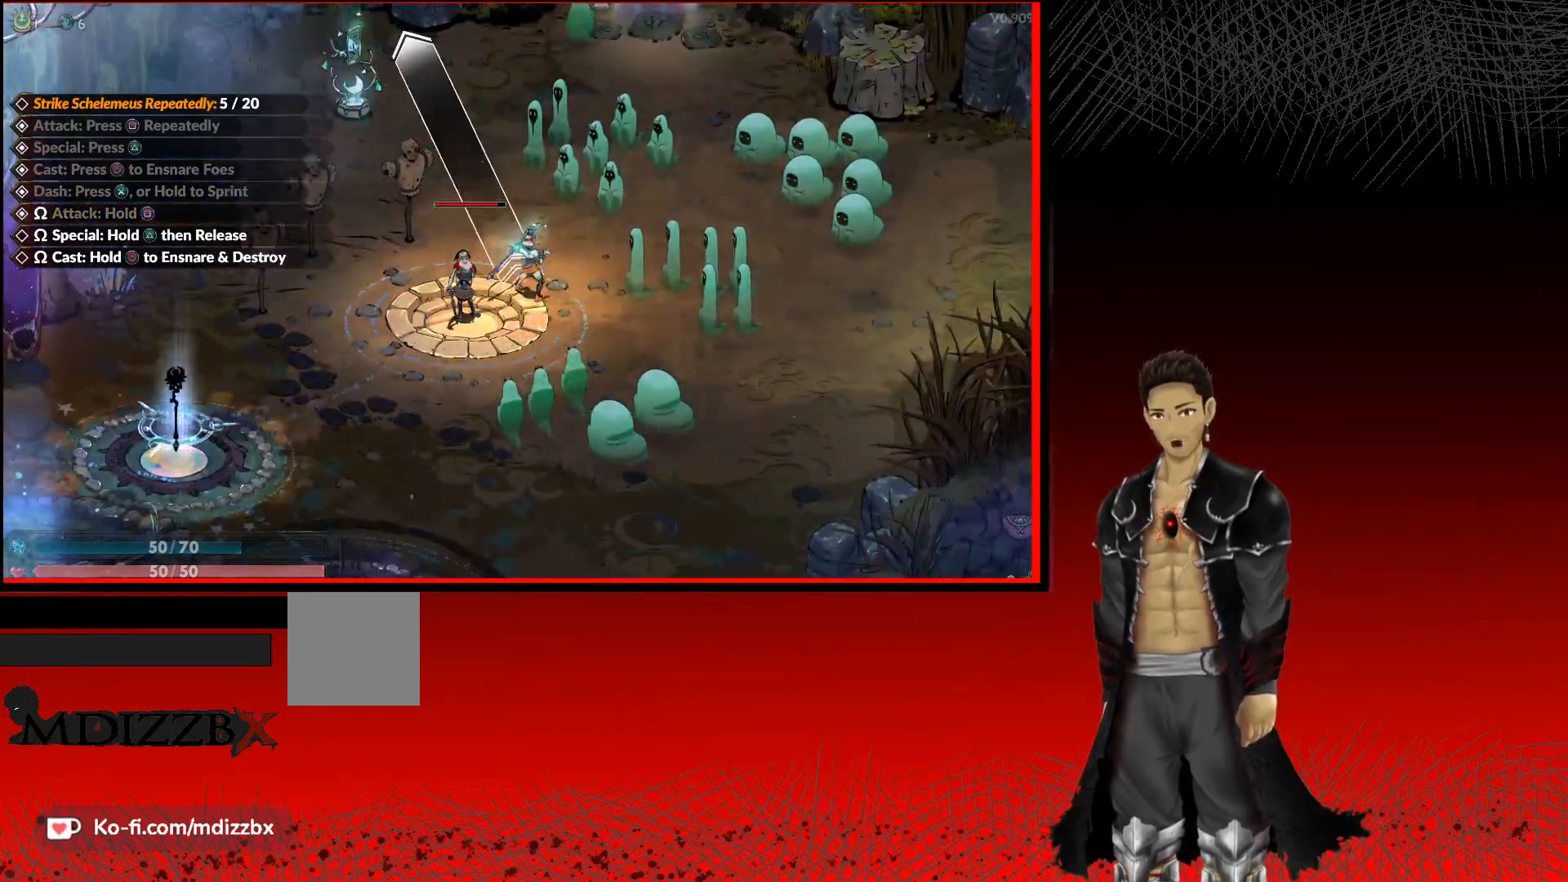
{"buttons": ["Y"], "left_stick": "left", "right_stick": "center", "events": [[500, "left_stick", "left"]]}
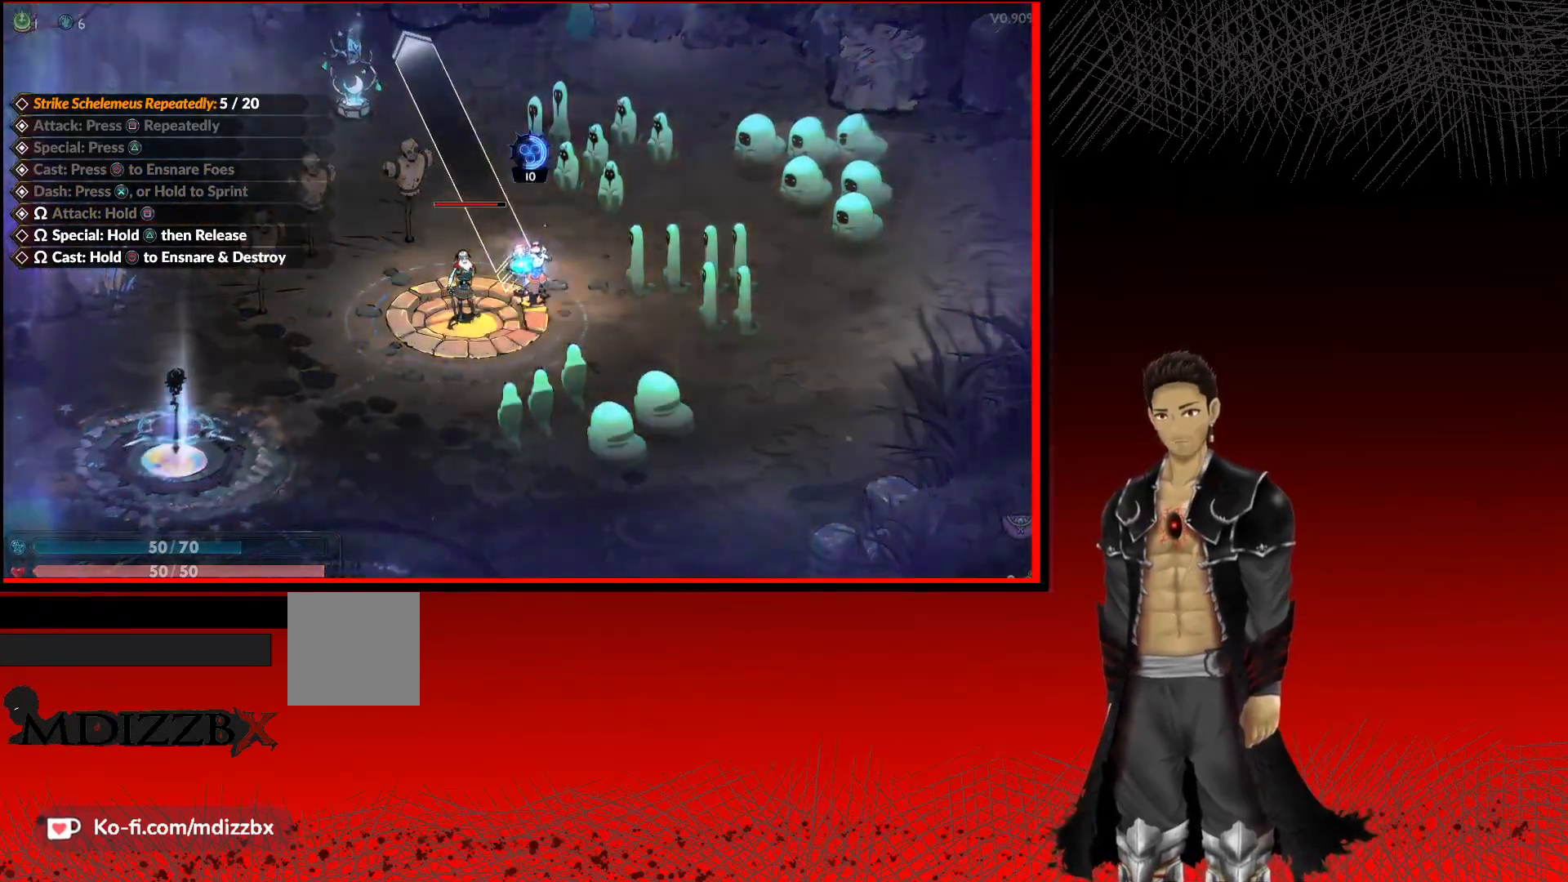
{"buttons": ["Y"], "left_stick": "center", "right_stick": "center", "events": [[267, "left_stick", "center"]]}
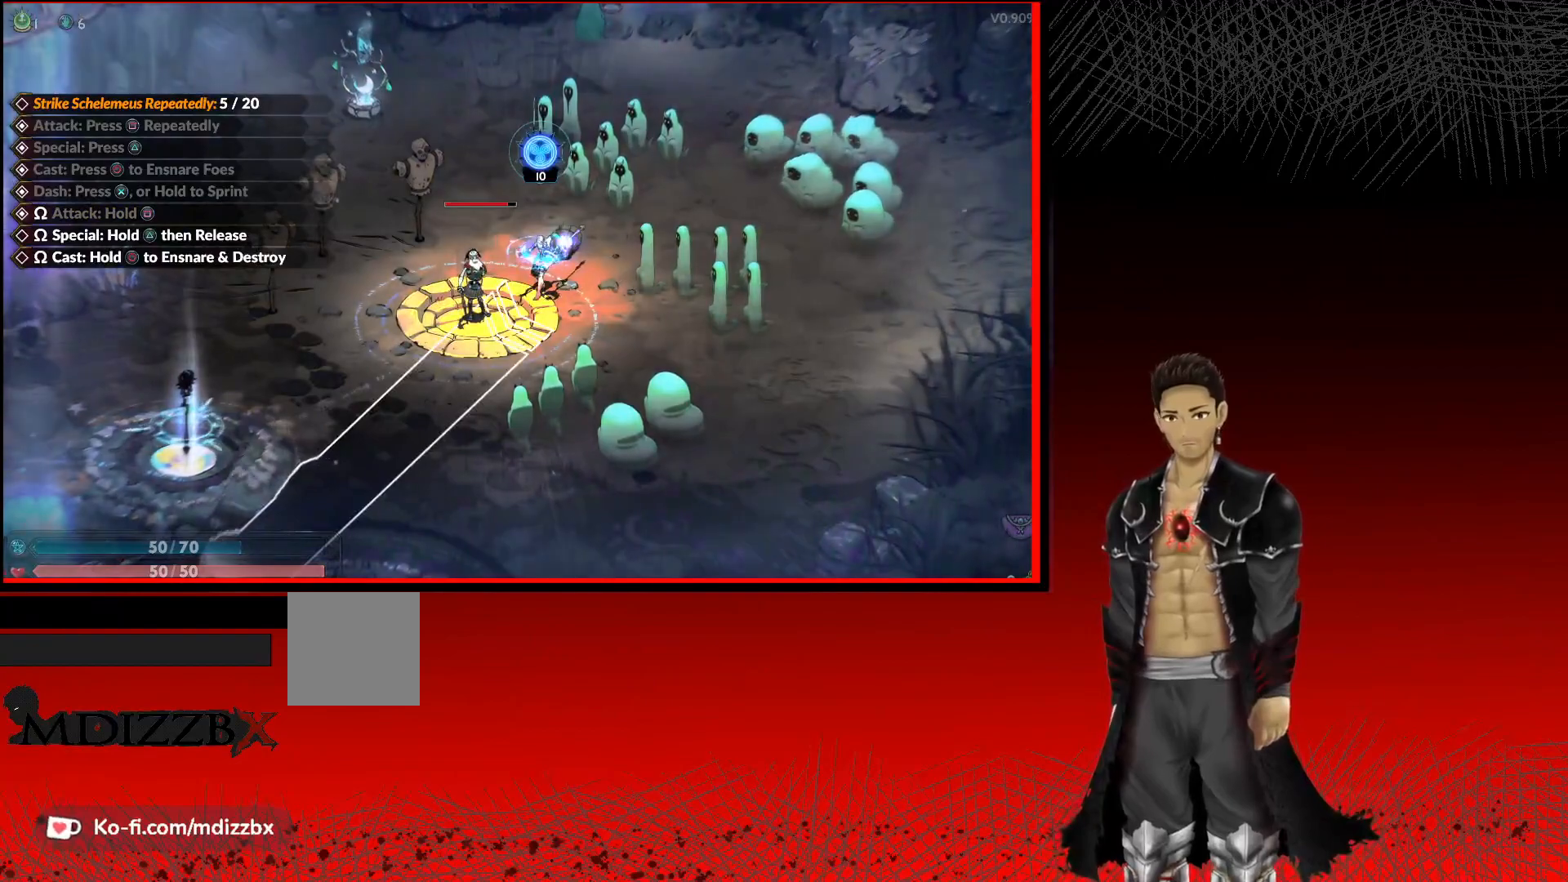
{"buttons": [], "left_stick": "center", "right_stick": "center", "events": [[133, "Y", "up"], [267, "left_stick", "left"], [417, "left_stick", "center"]]}
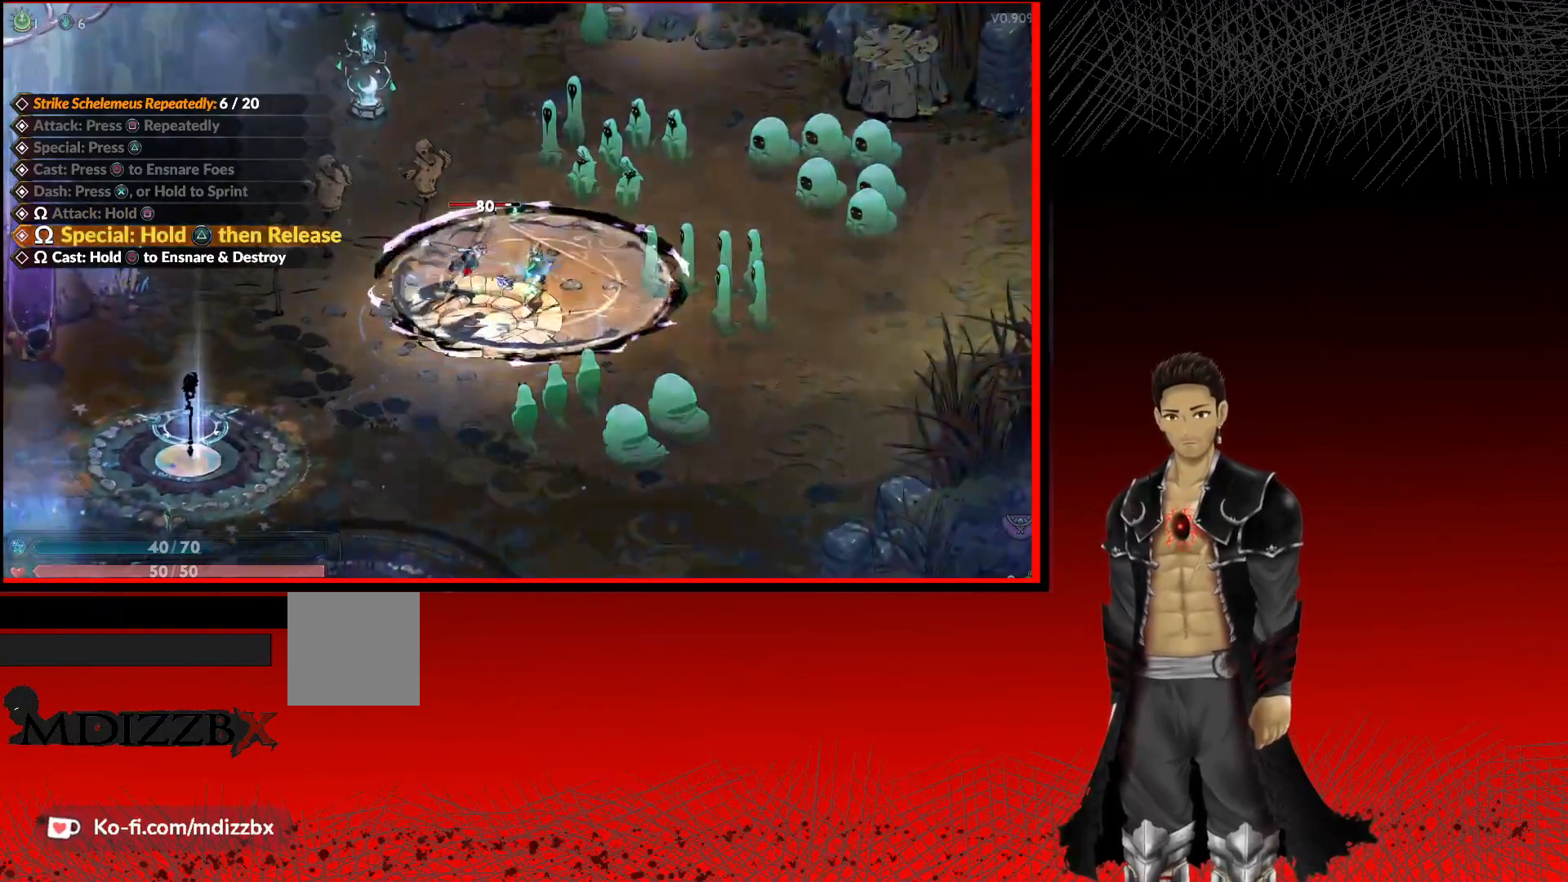
{"buttons": [], "left_stick": "center", "right_stick": "center", "events": []}
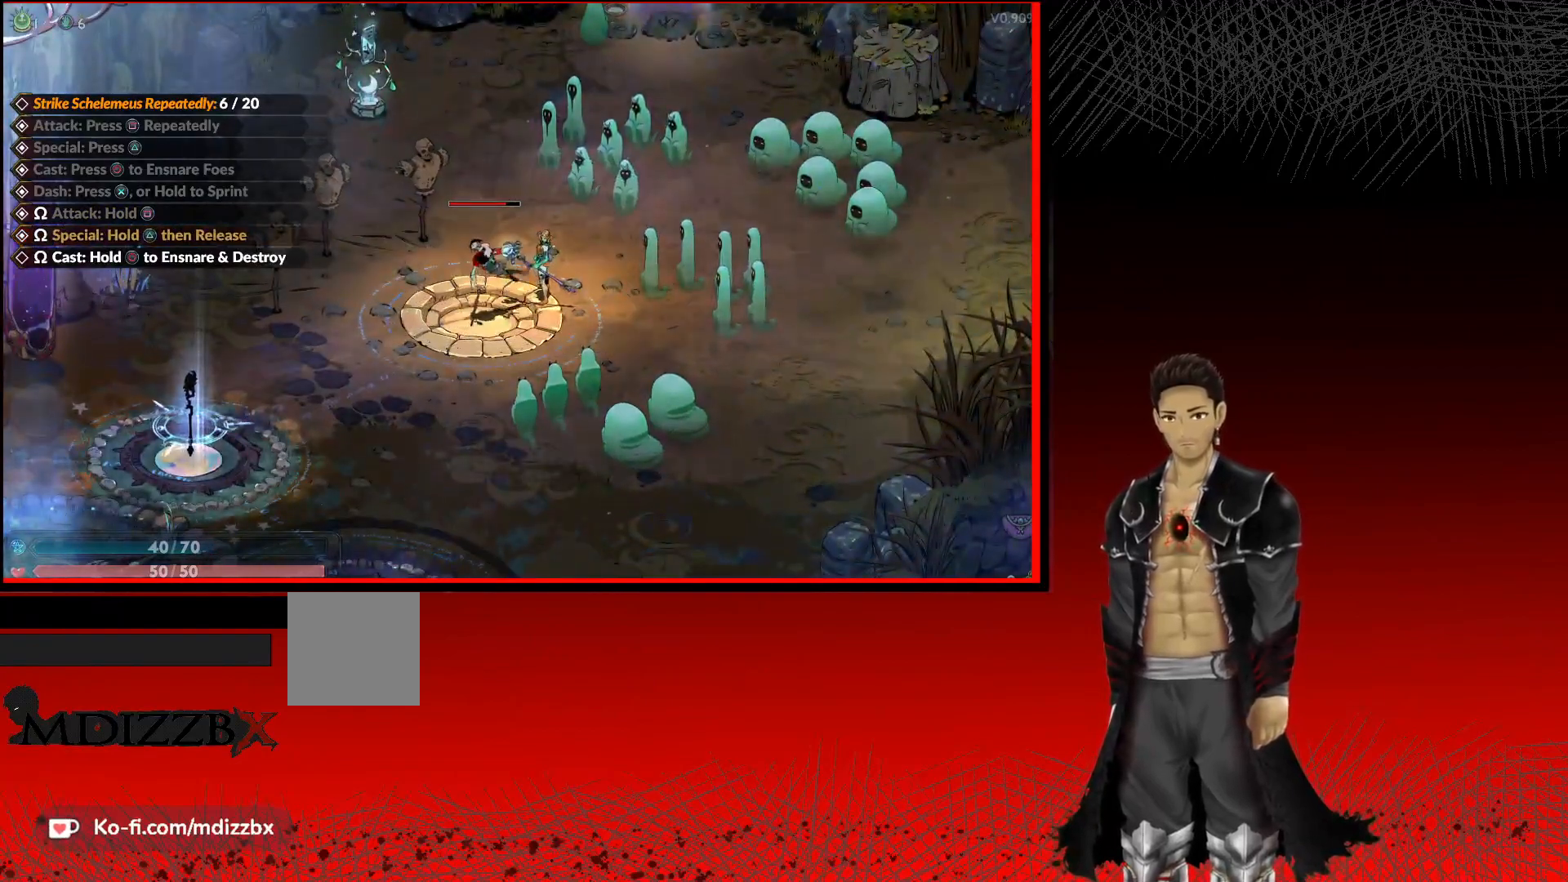
{"buttons": ["B"], "left_stick": "center", "right_stick": "center", "events": [[150, "B", "down"]]}
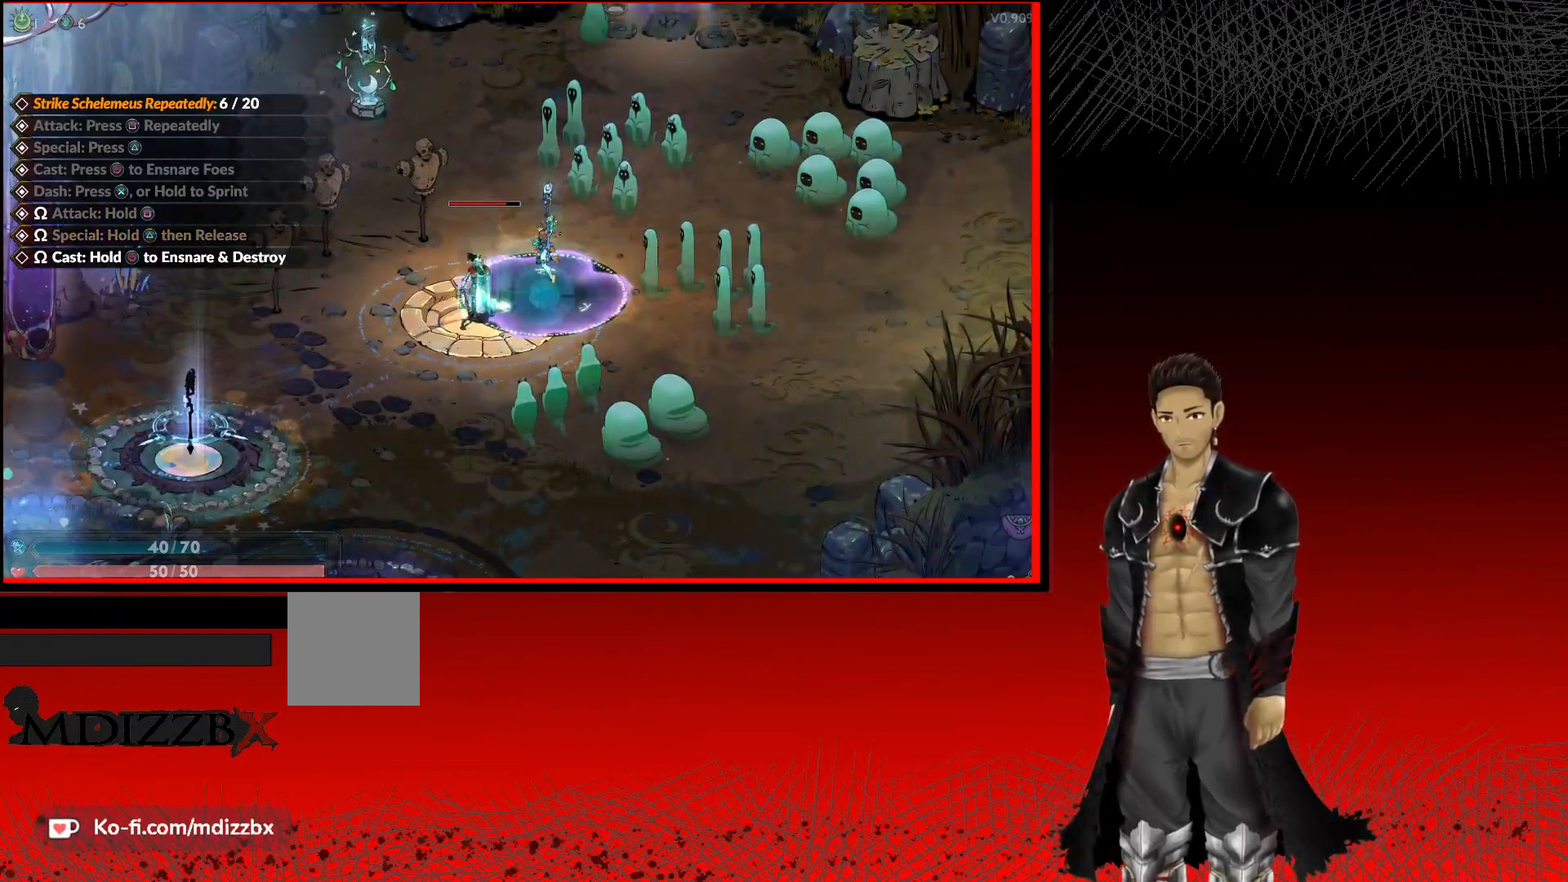
{"buttons": ["B"], "left_stick": "center", "right_stick": "center", "events": []}
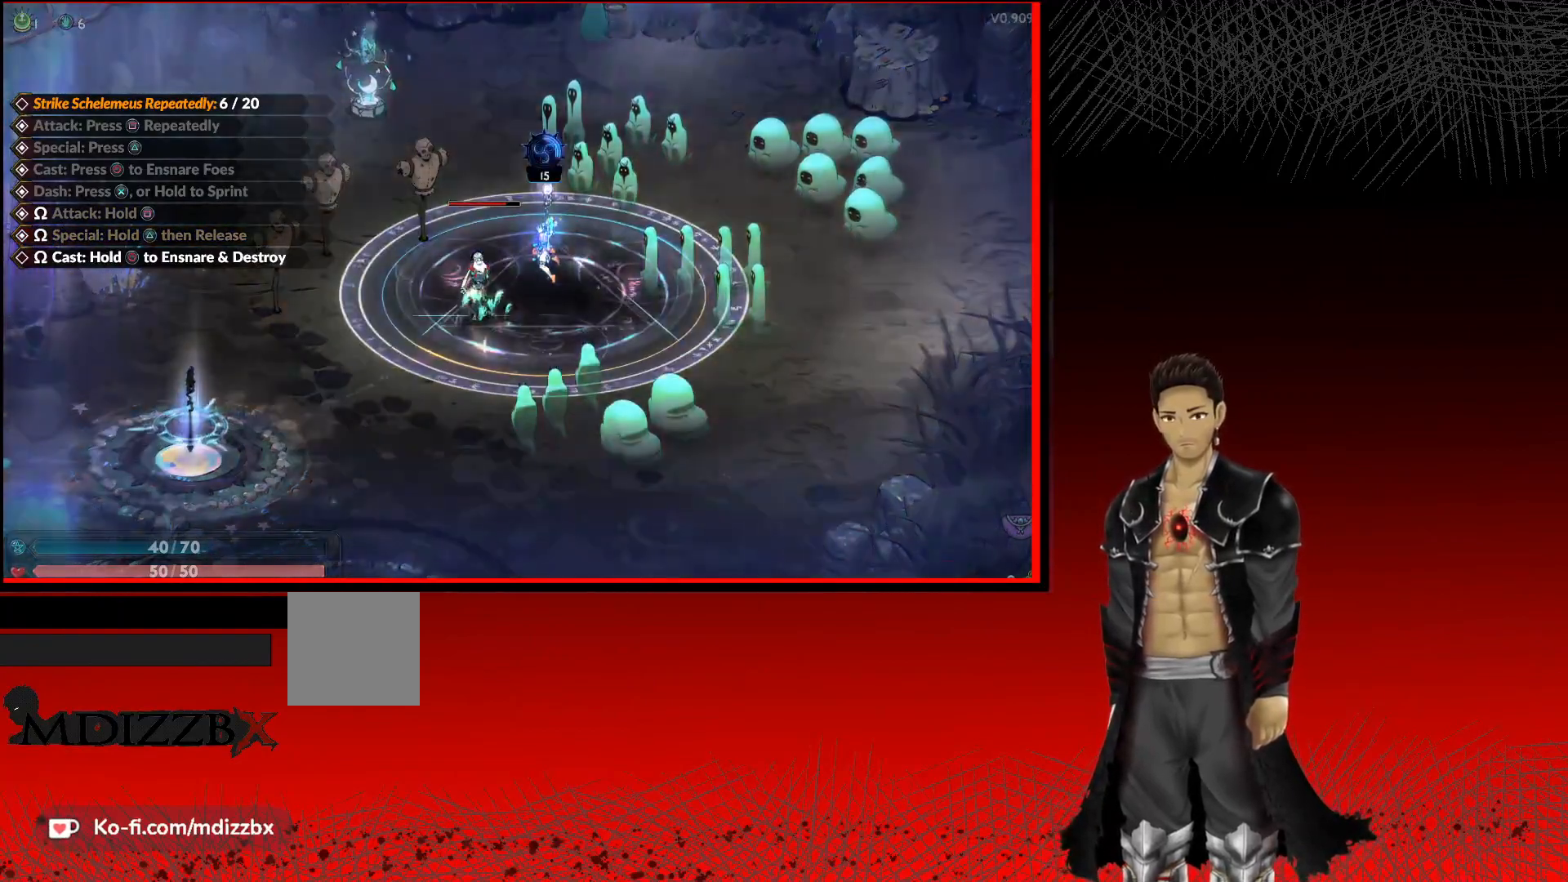
{"buttons": ["B"], "left_stick": "center", "right_stick": "center", "events": []}
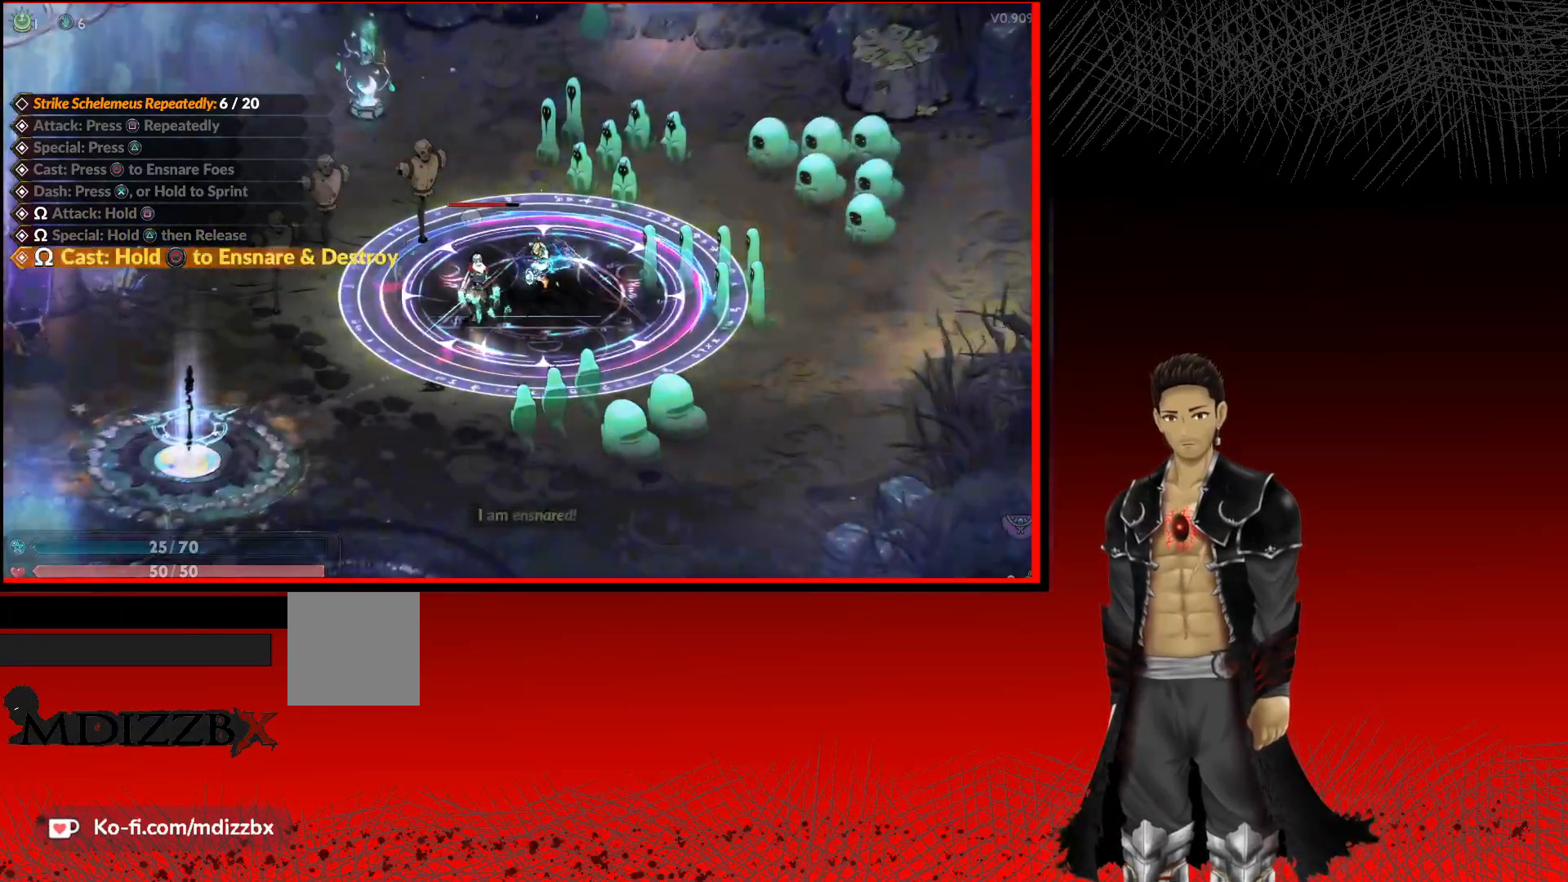
{"buttons": [], "left_stick": "center", "right_stick": "center", "events": [[367, "B", "up"]]}